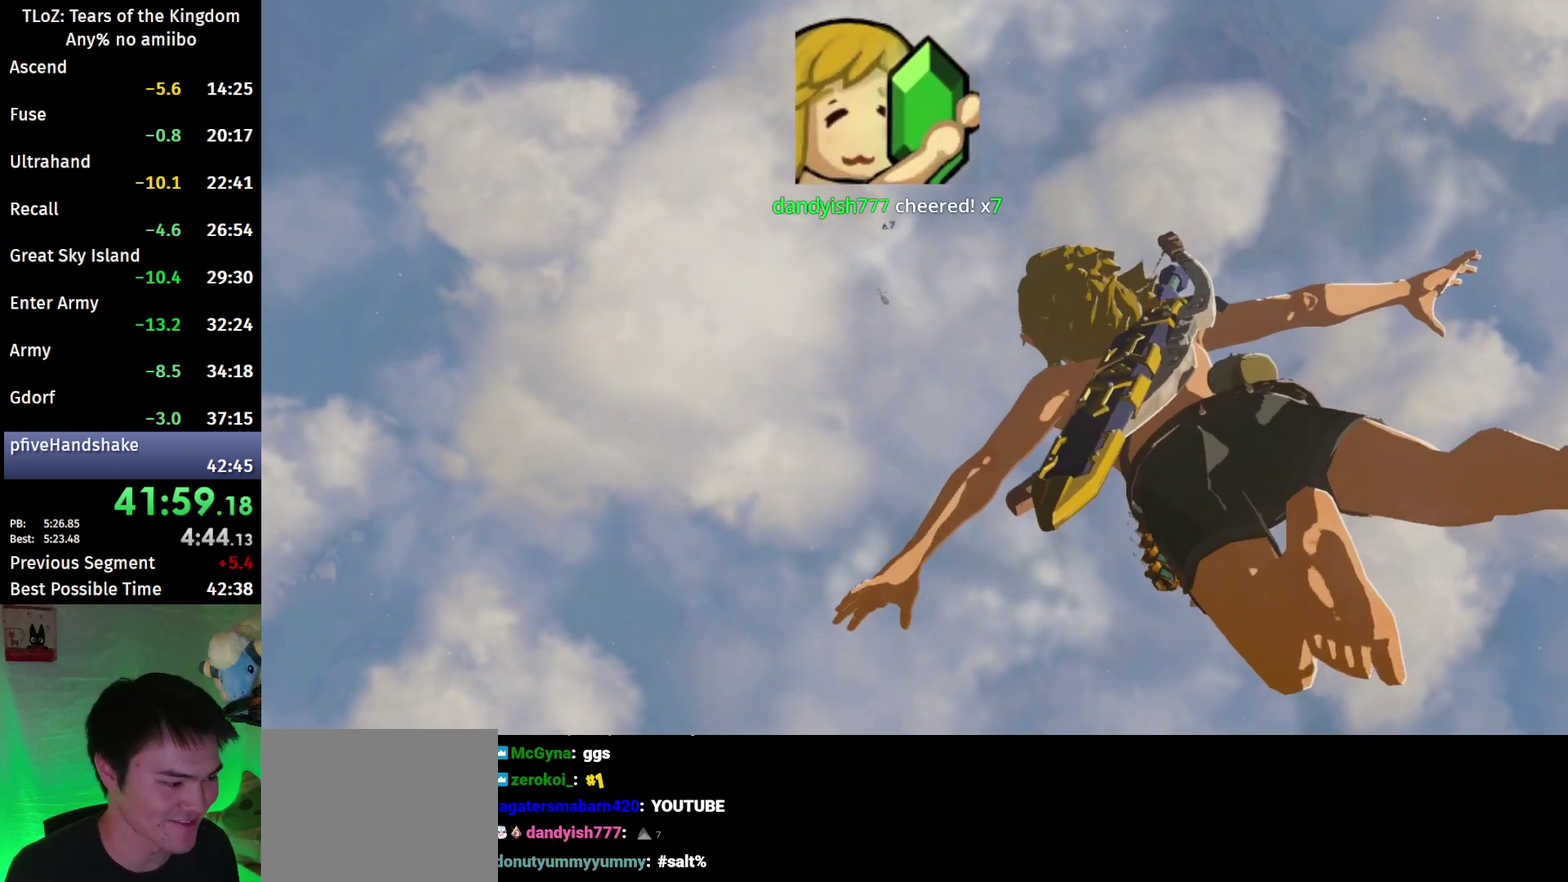
Gameplay with a controller (Nintendo layout); each line is a JSON object with the inputs held at the frame after it. "events" lists button and stick changes between this image and that frame as [ms after this image, input, new state], when the widget could be followed in between. This overlay highlights the sticks when they move; stick clicks (L3 R3) are not distinguishable. Not read: L3 R3.
{"buttons": ["R1"], "left_stick": "center", "right_stick": "center", "events": []}
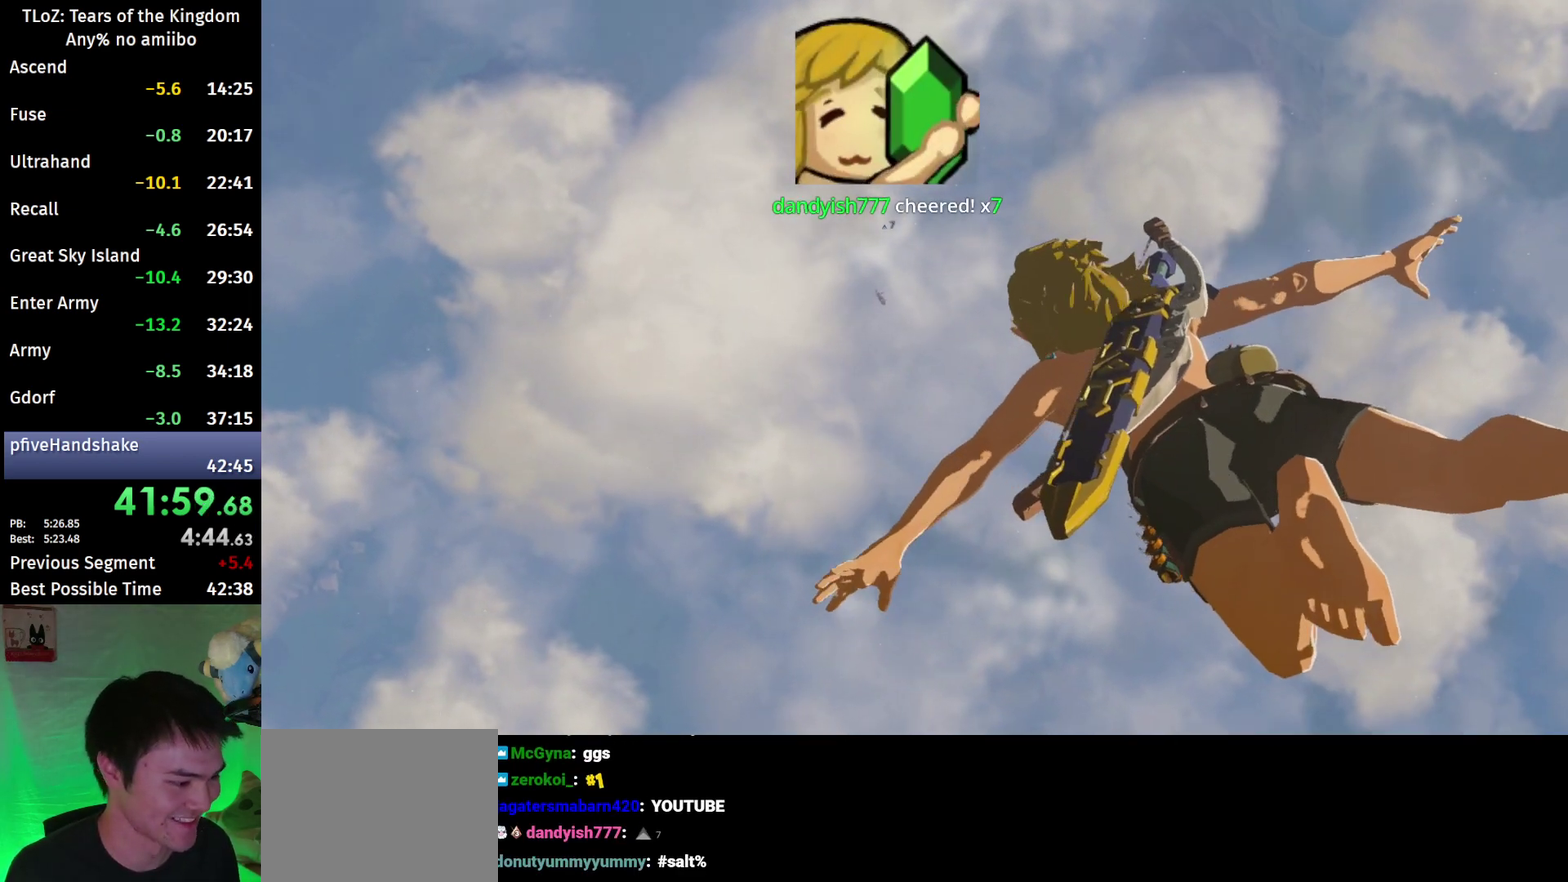
{"buttons": ["R1"], "left_stick": "center", "right_stick": "center", "events": []}
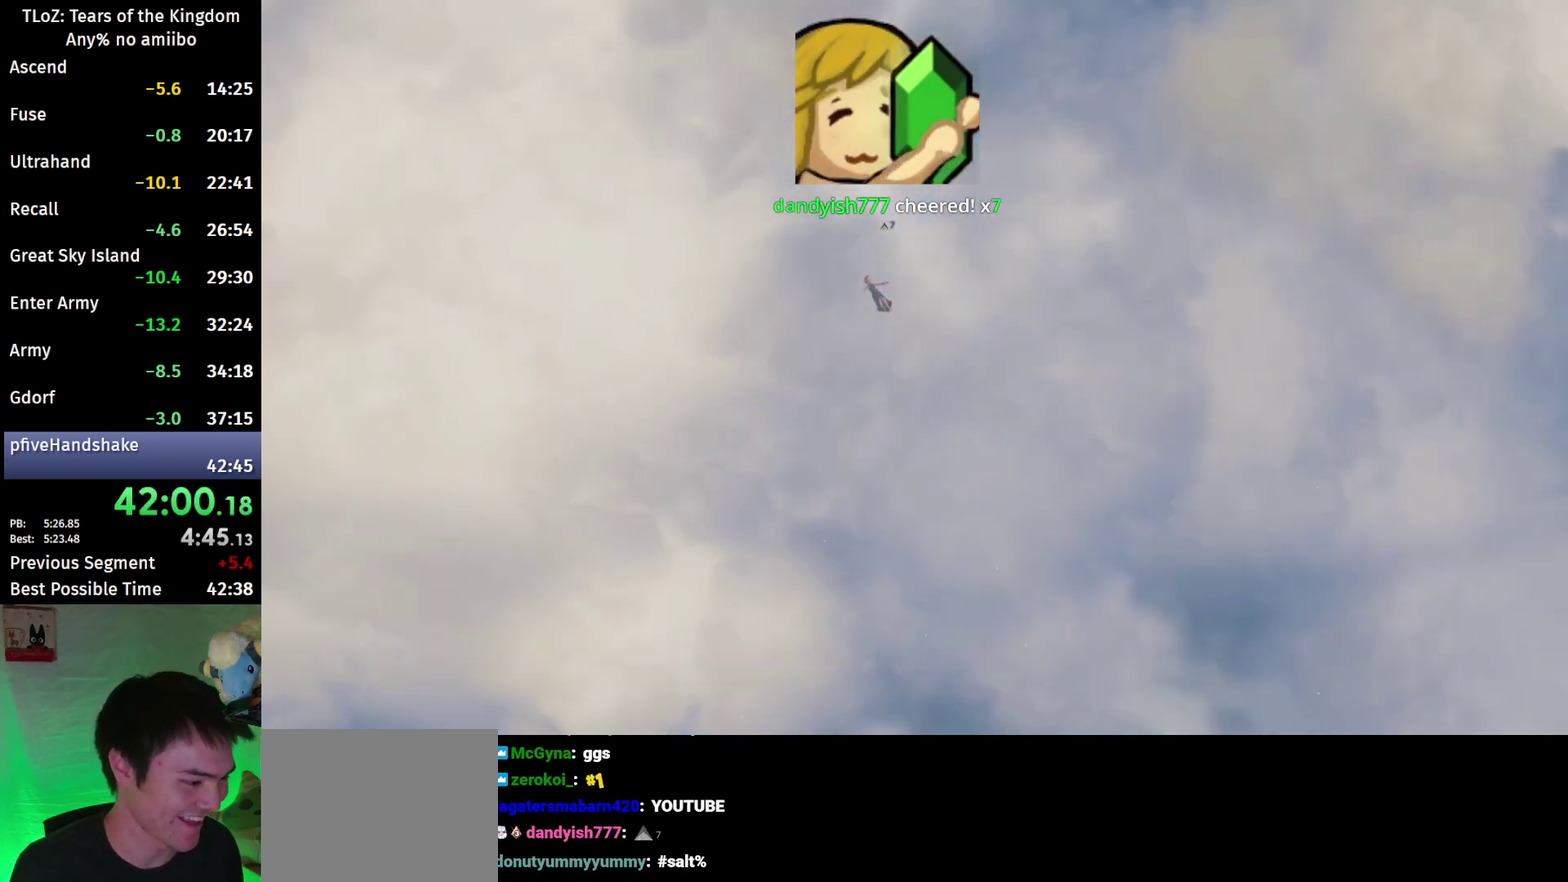
{"buttons": ["R1"], "left_stick": "center", "right_stick": "center", "events": []}
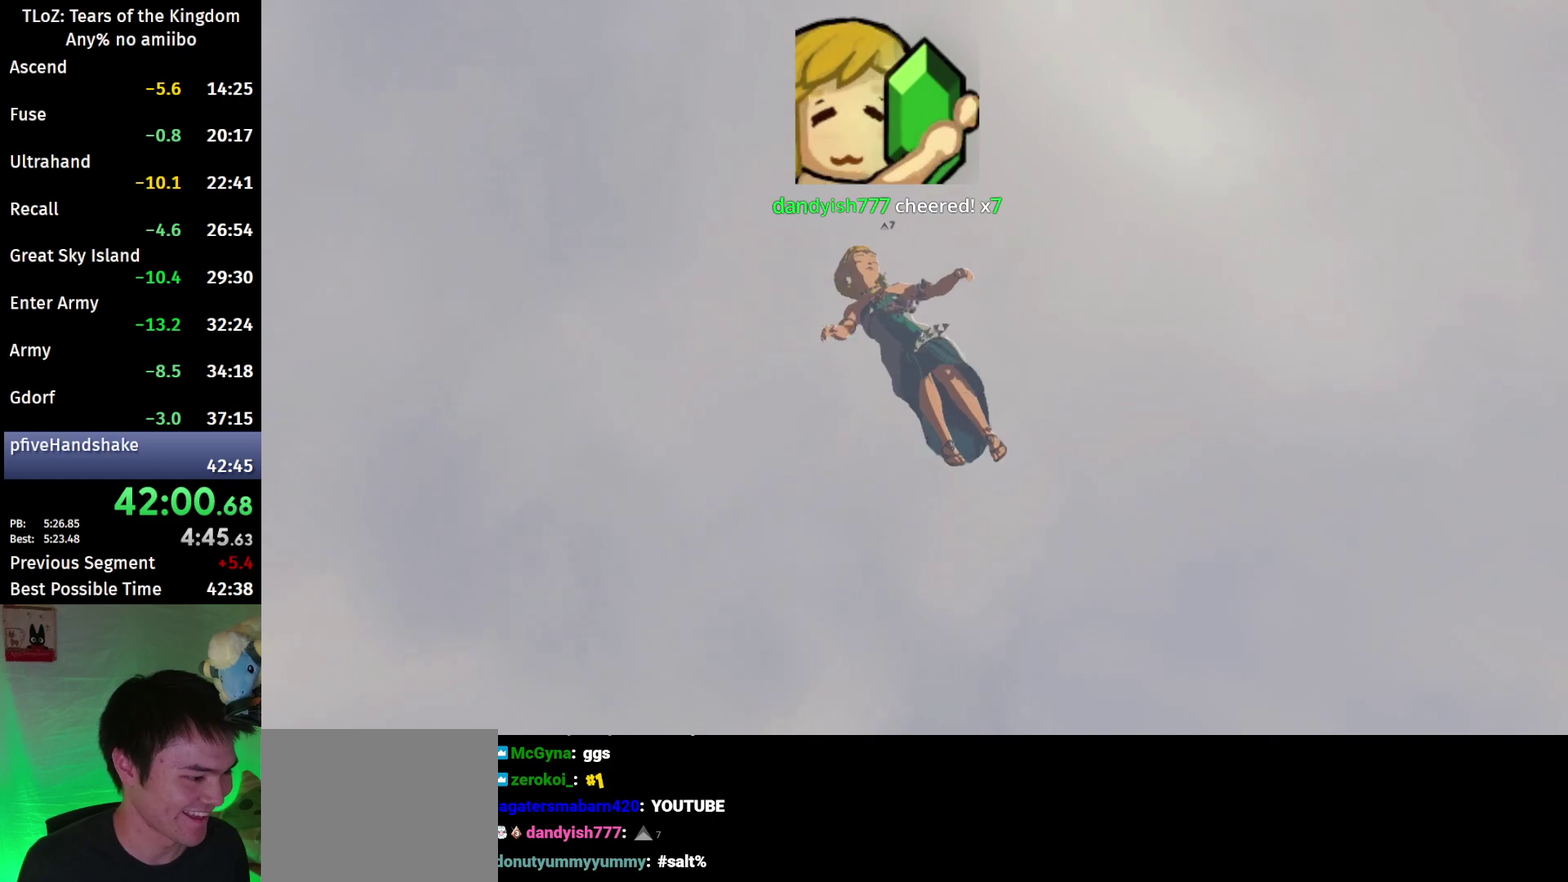
{"buttons": ["R1"], "left_stick": "center", "right_stick": "center", "events": []}
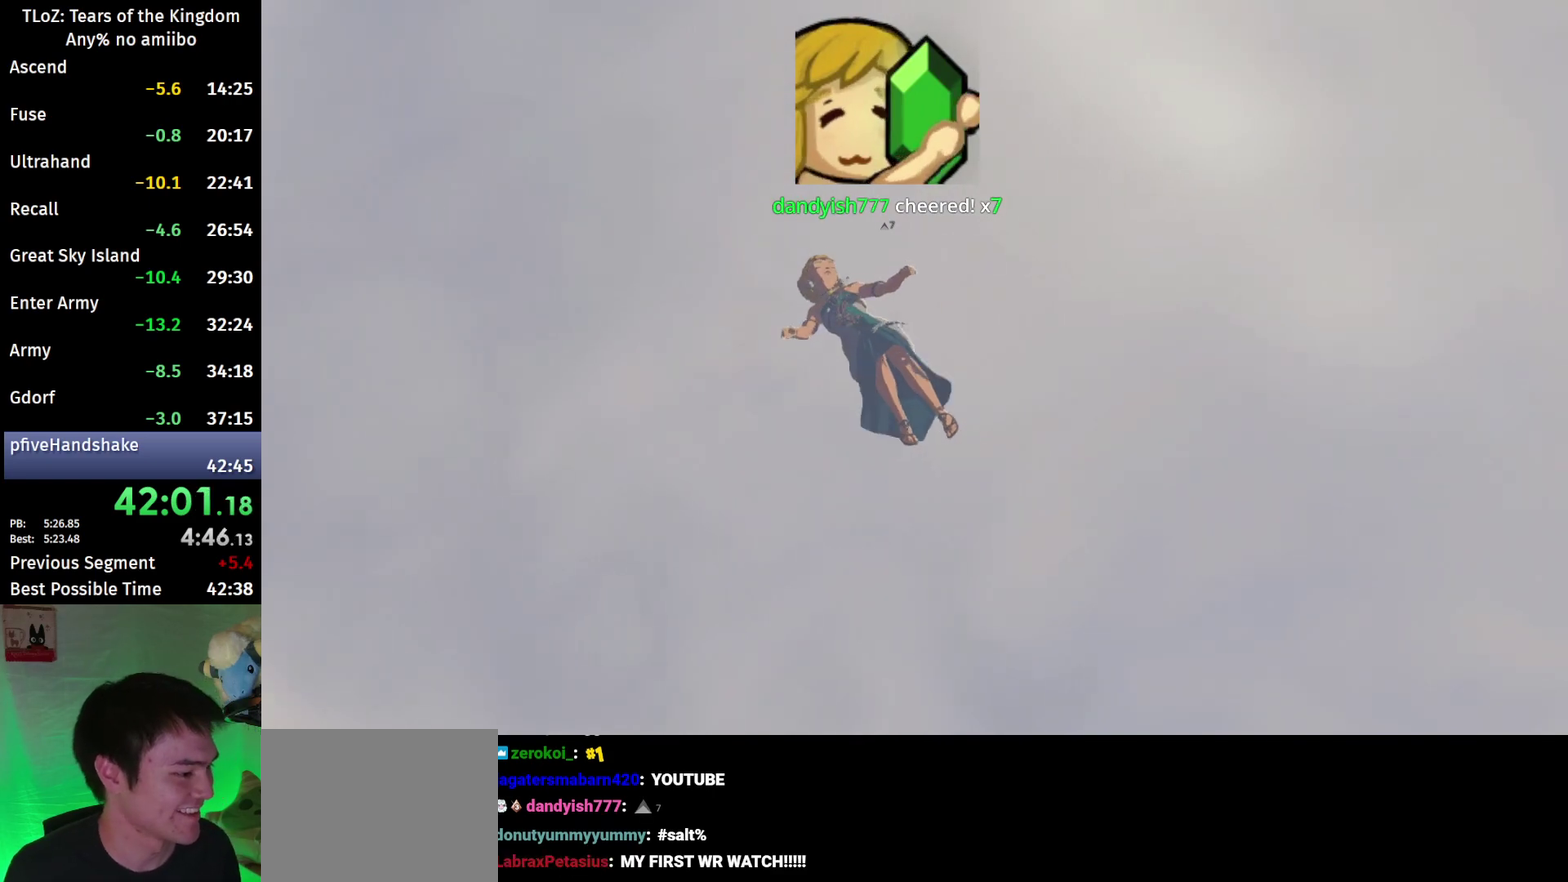
{"buttons": ["R1"], "left_stick": "center", "right_stick": "center", "events": []}
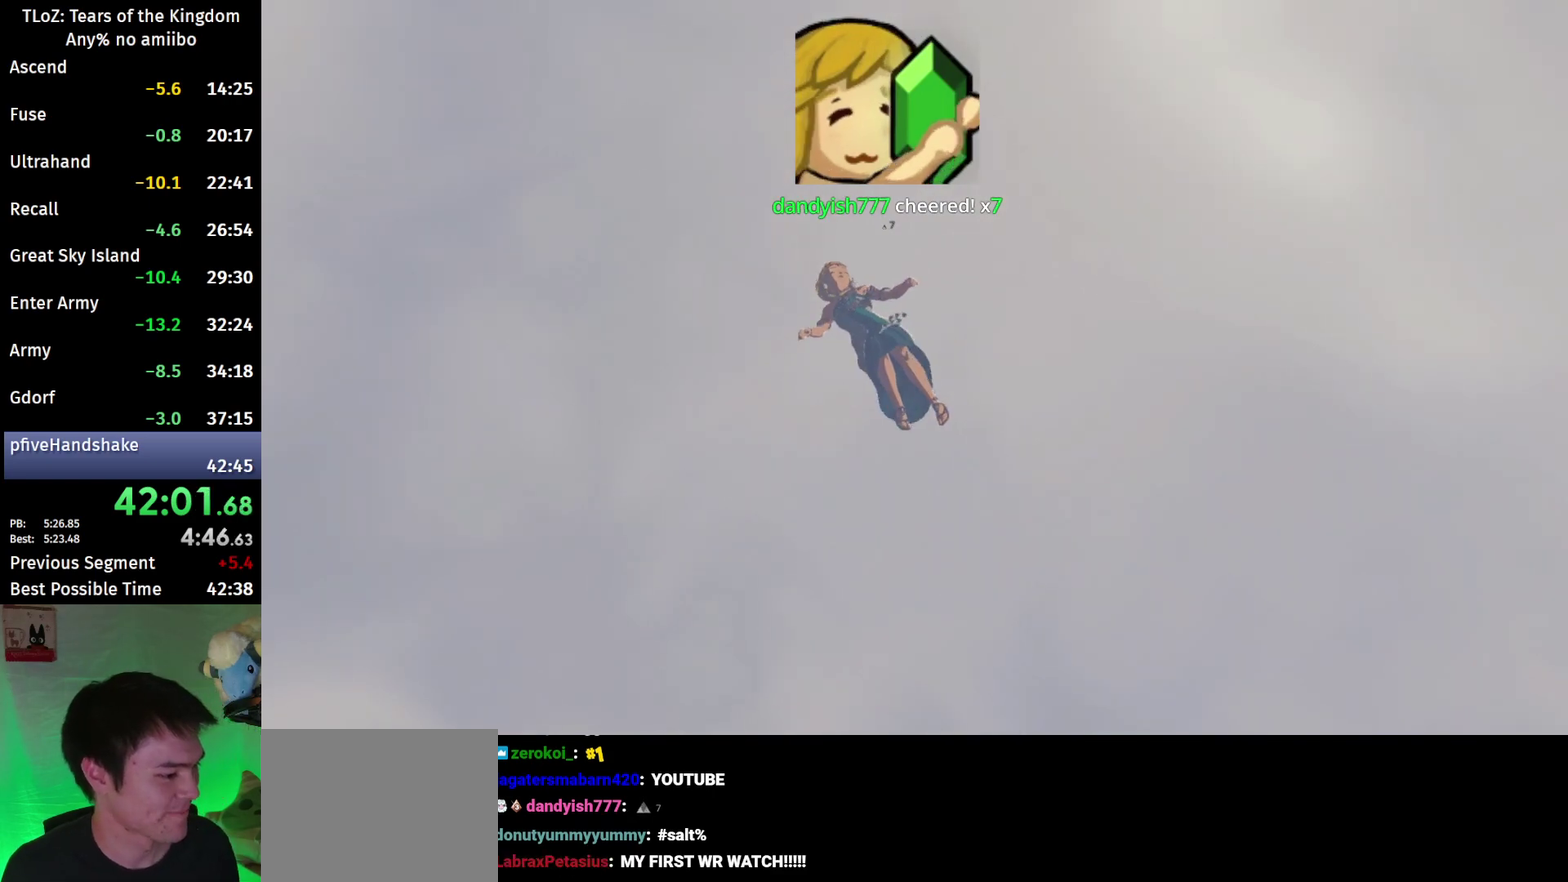
{"buttons": ["R1"], "left_stick": "center", "right_stick": "center", "events": []}
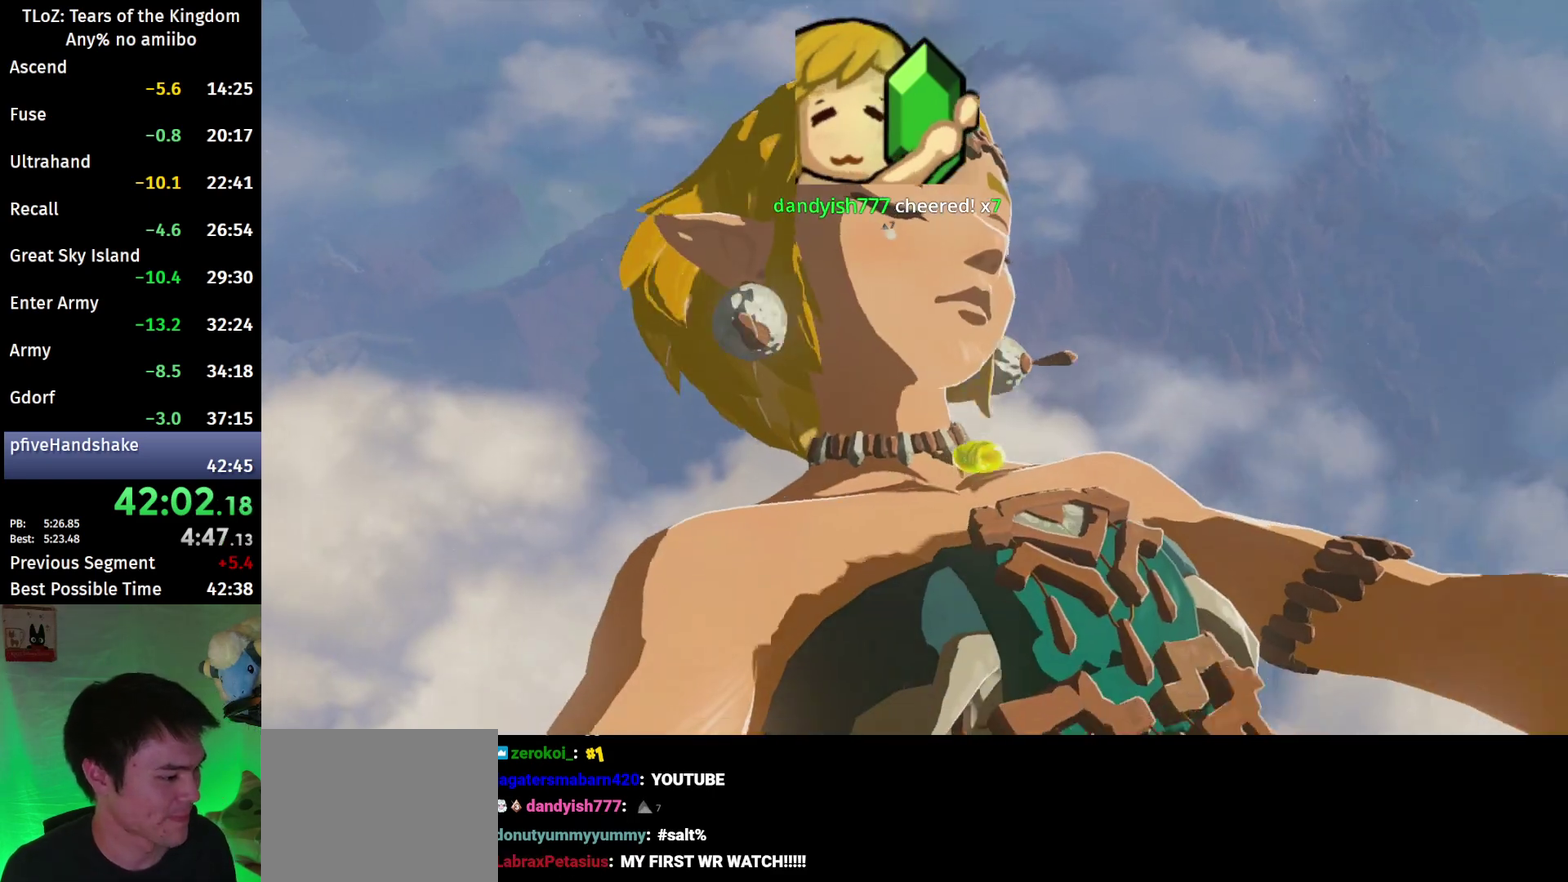
{"buttons": ["R1"], "left_stick": "center", "right_stick": "center", "events": []}
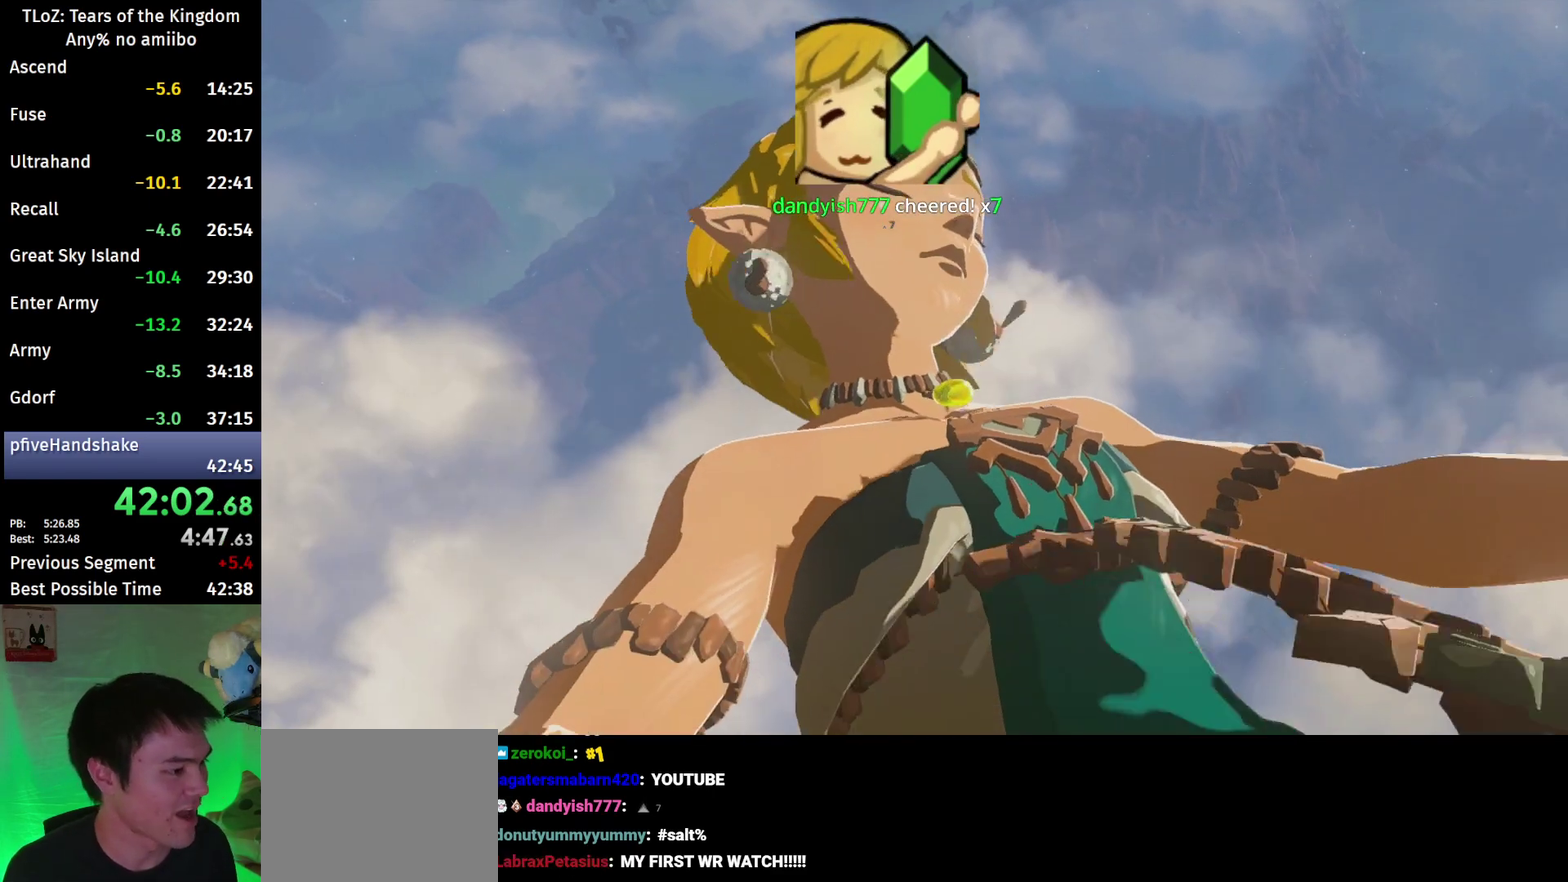
{"buttons": ["R1"], "left_stick": "center", "right_stick": "center", "events": []}
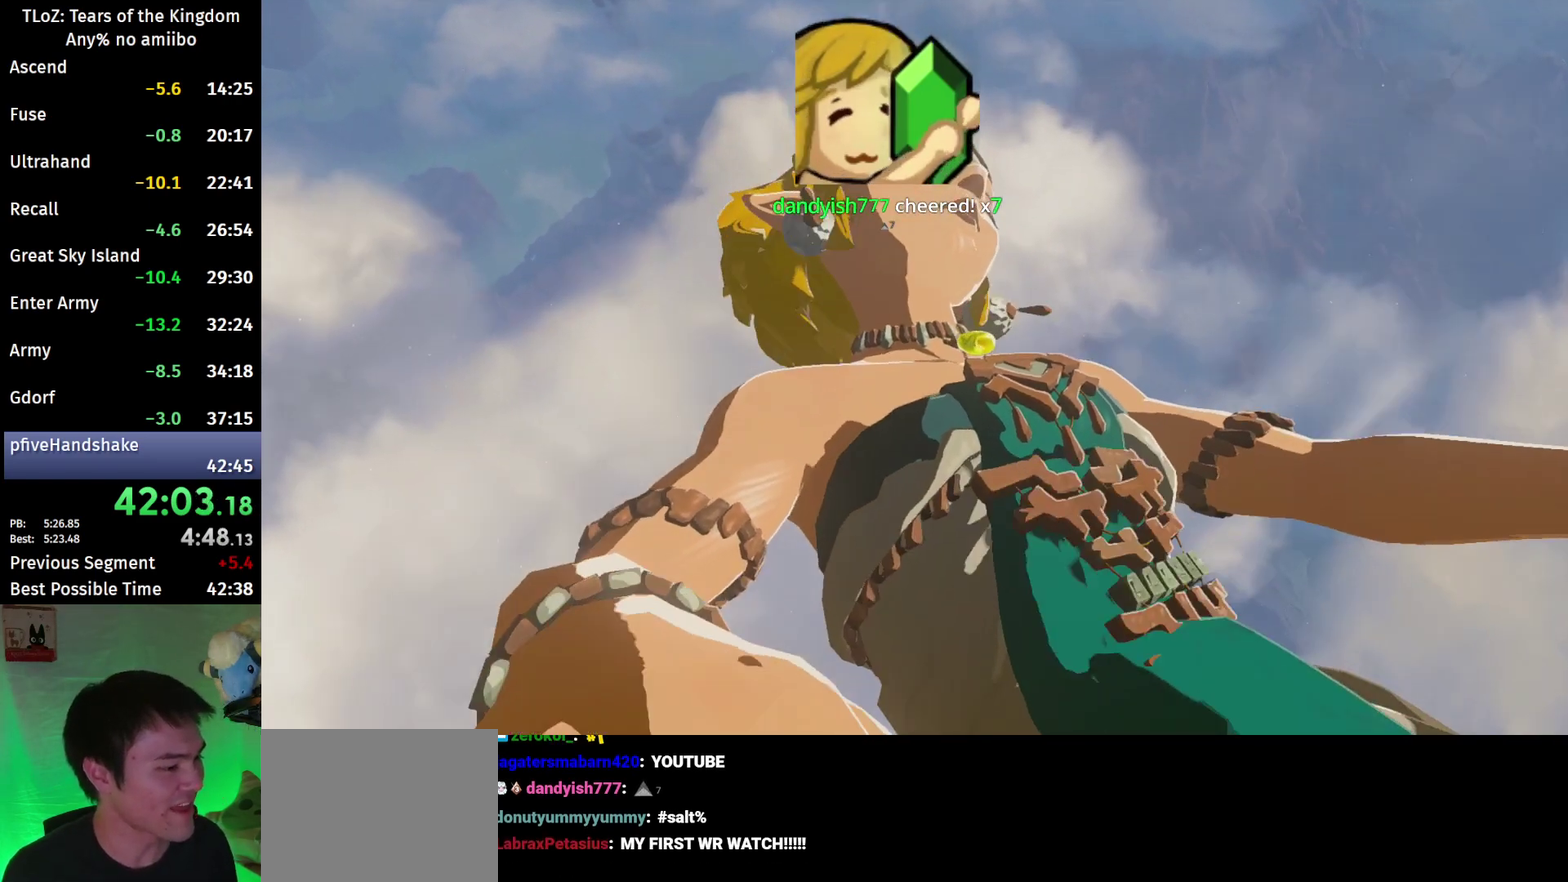
{"buttons": ["R1"], "left_stick": "center", "right_stick": "center", "events": []}
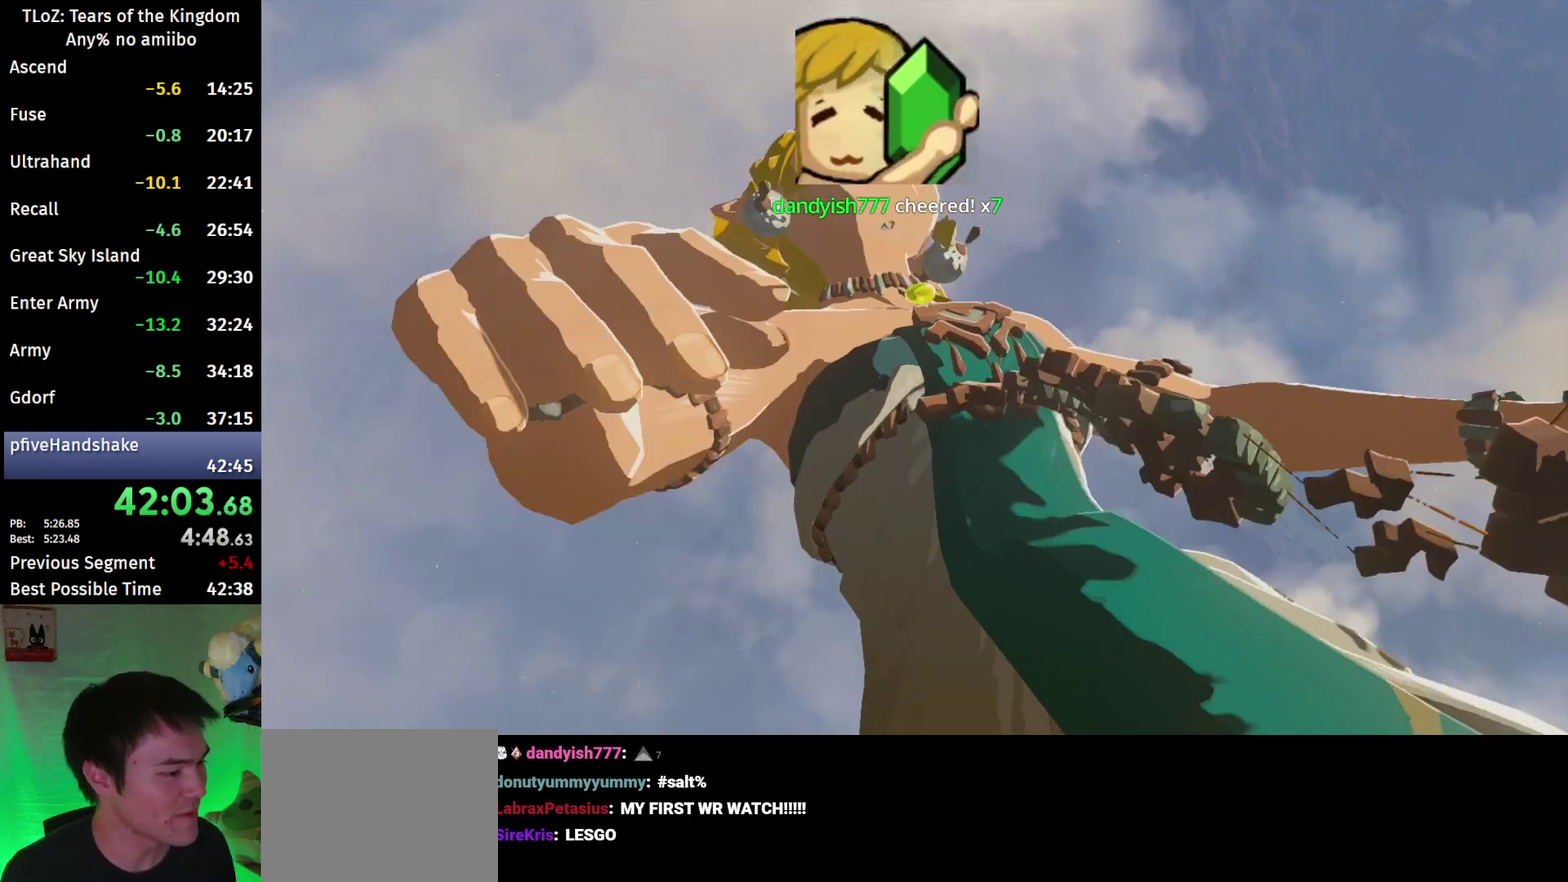
{"buttons": ["R1"], "left_stick": "center", "right_stick": "center", "events": []}
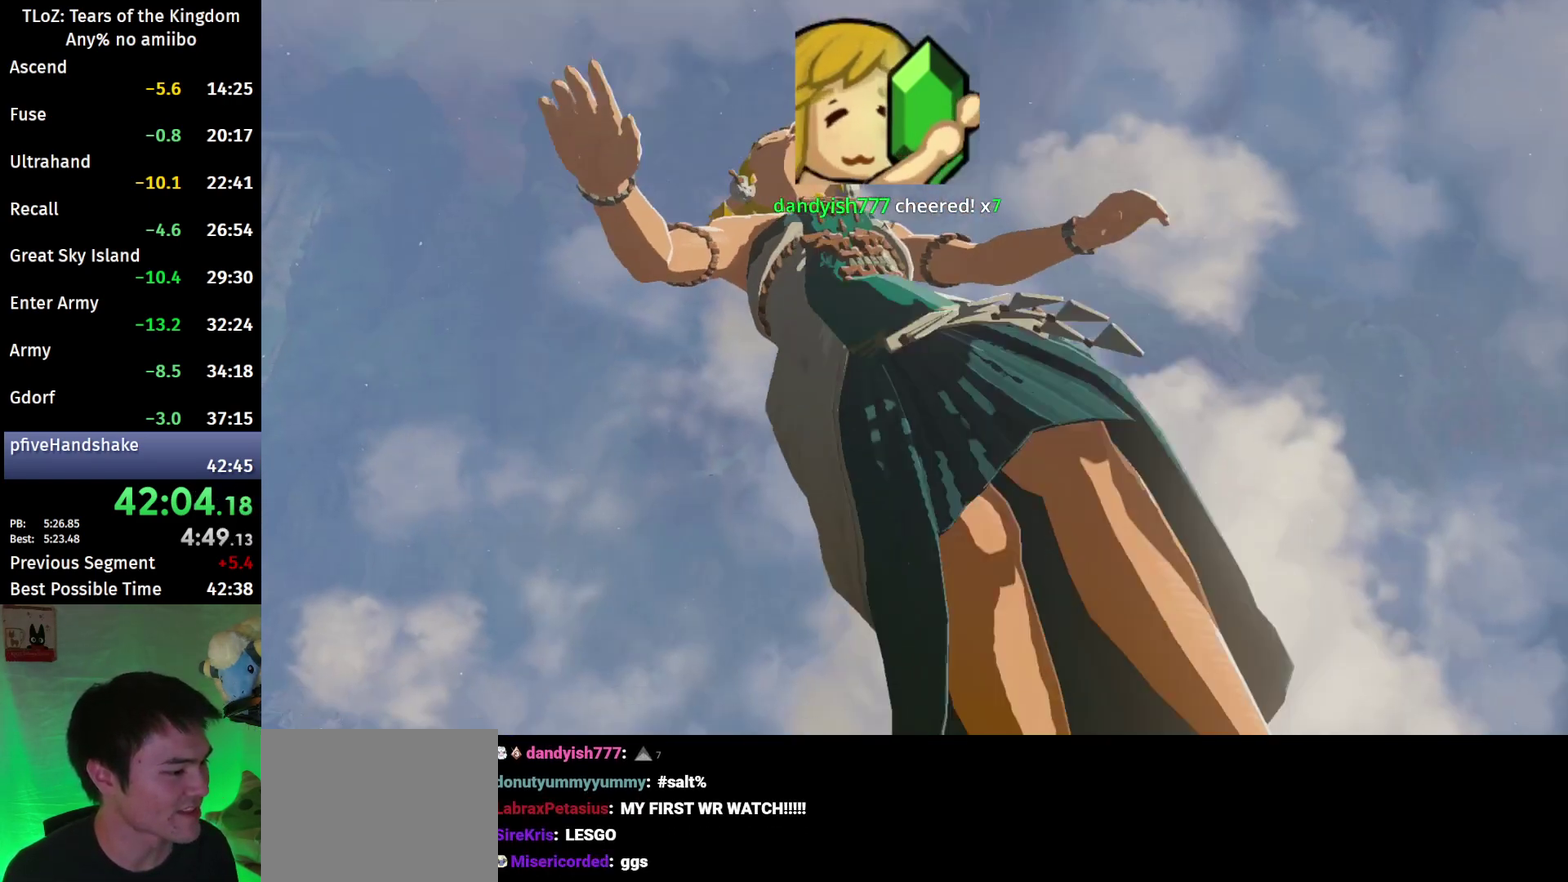
{"buttons": ["R1"], "left_stick": "center", "right_stick": "center", "events": []}
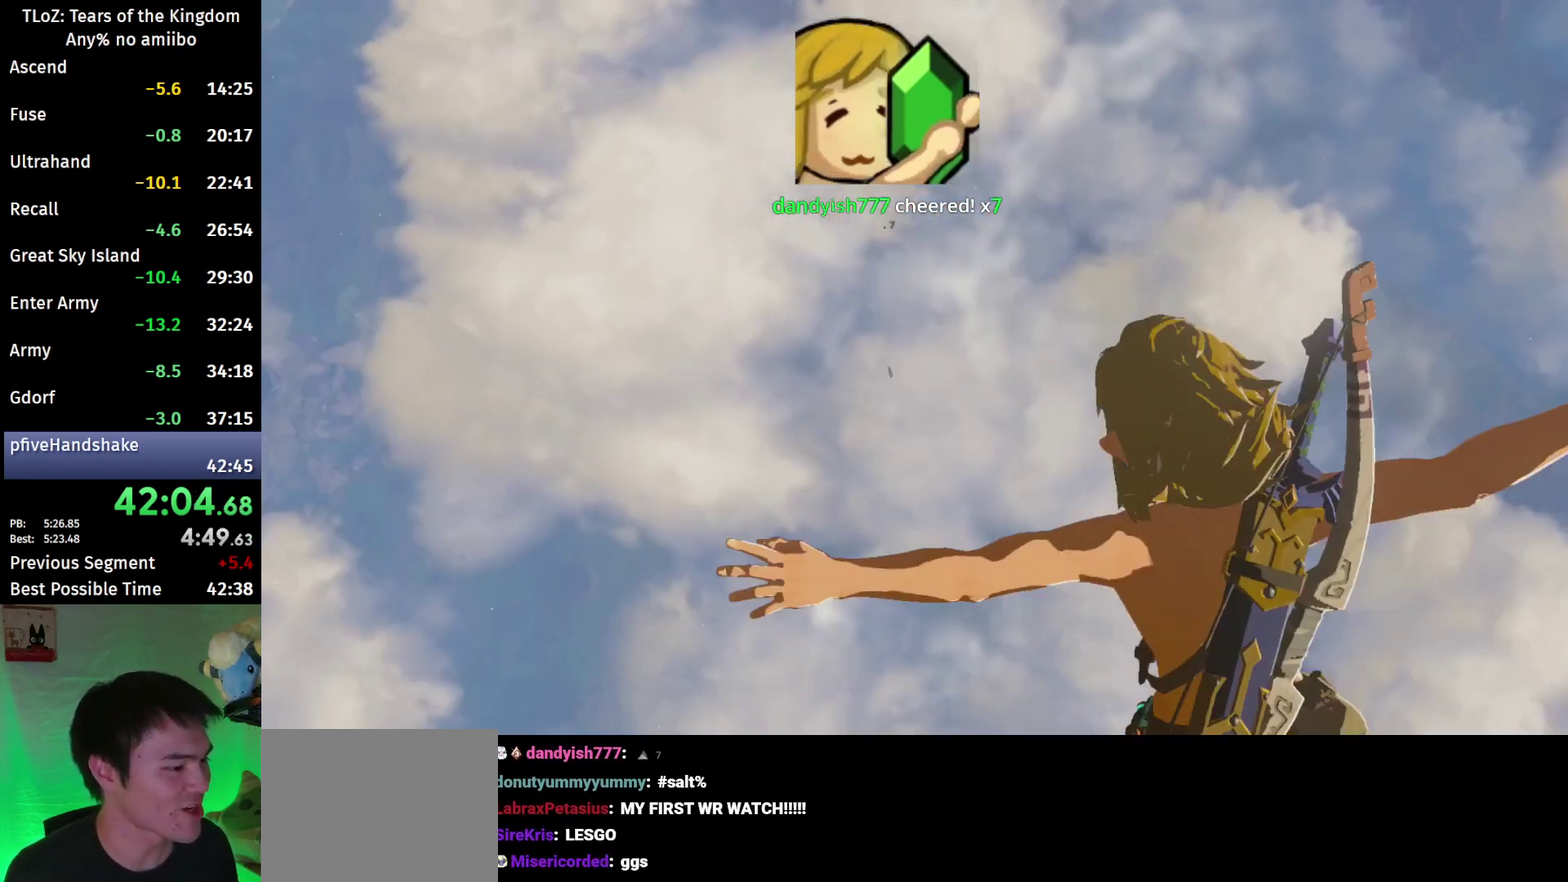
{"buttons": ["R1"], "left_stick": "center", "right_stick": "center", "events": []}
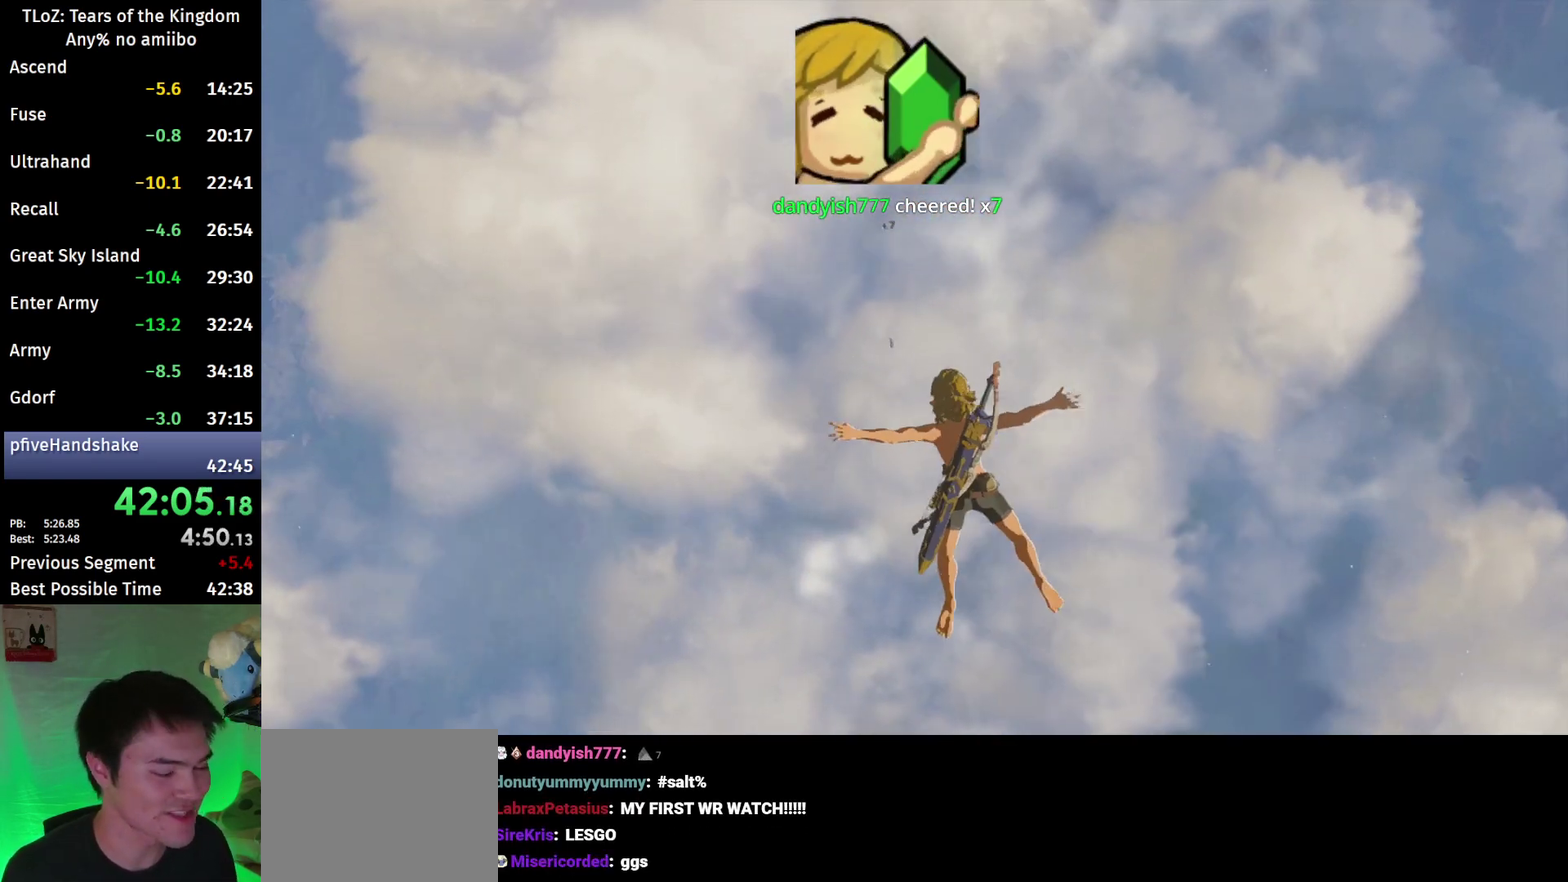
{"buttons": ["R1"], "left_stick": "up", "right_stick": "center", "events": [[100, "left_stick", "up"]]}
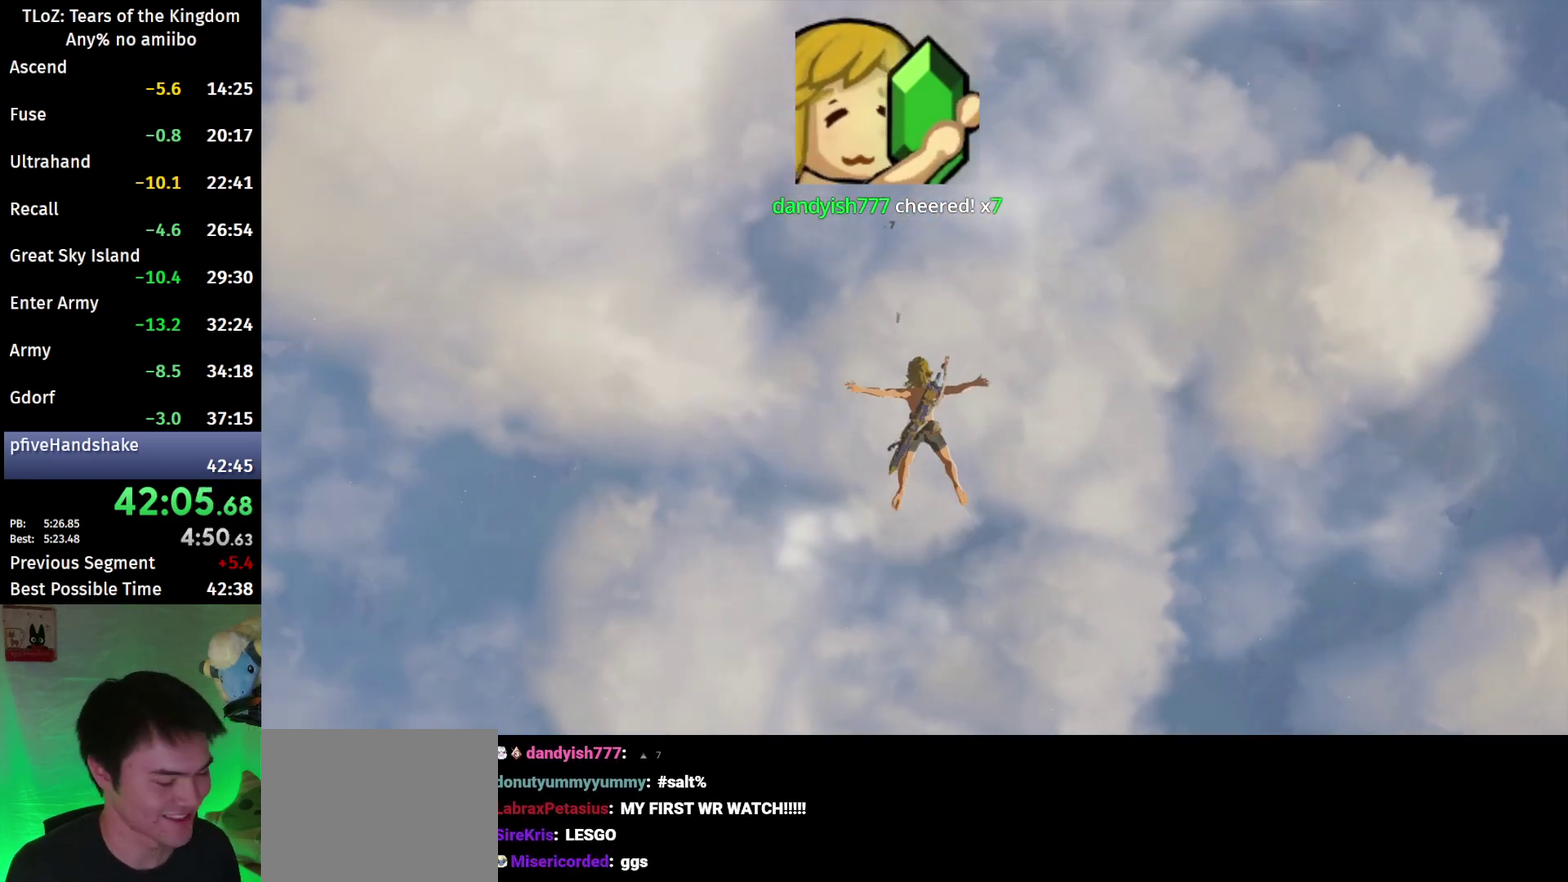
{"buttons": ["R1"], "left_stick": "up", "right_stick": "center", "events": []}
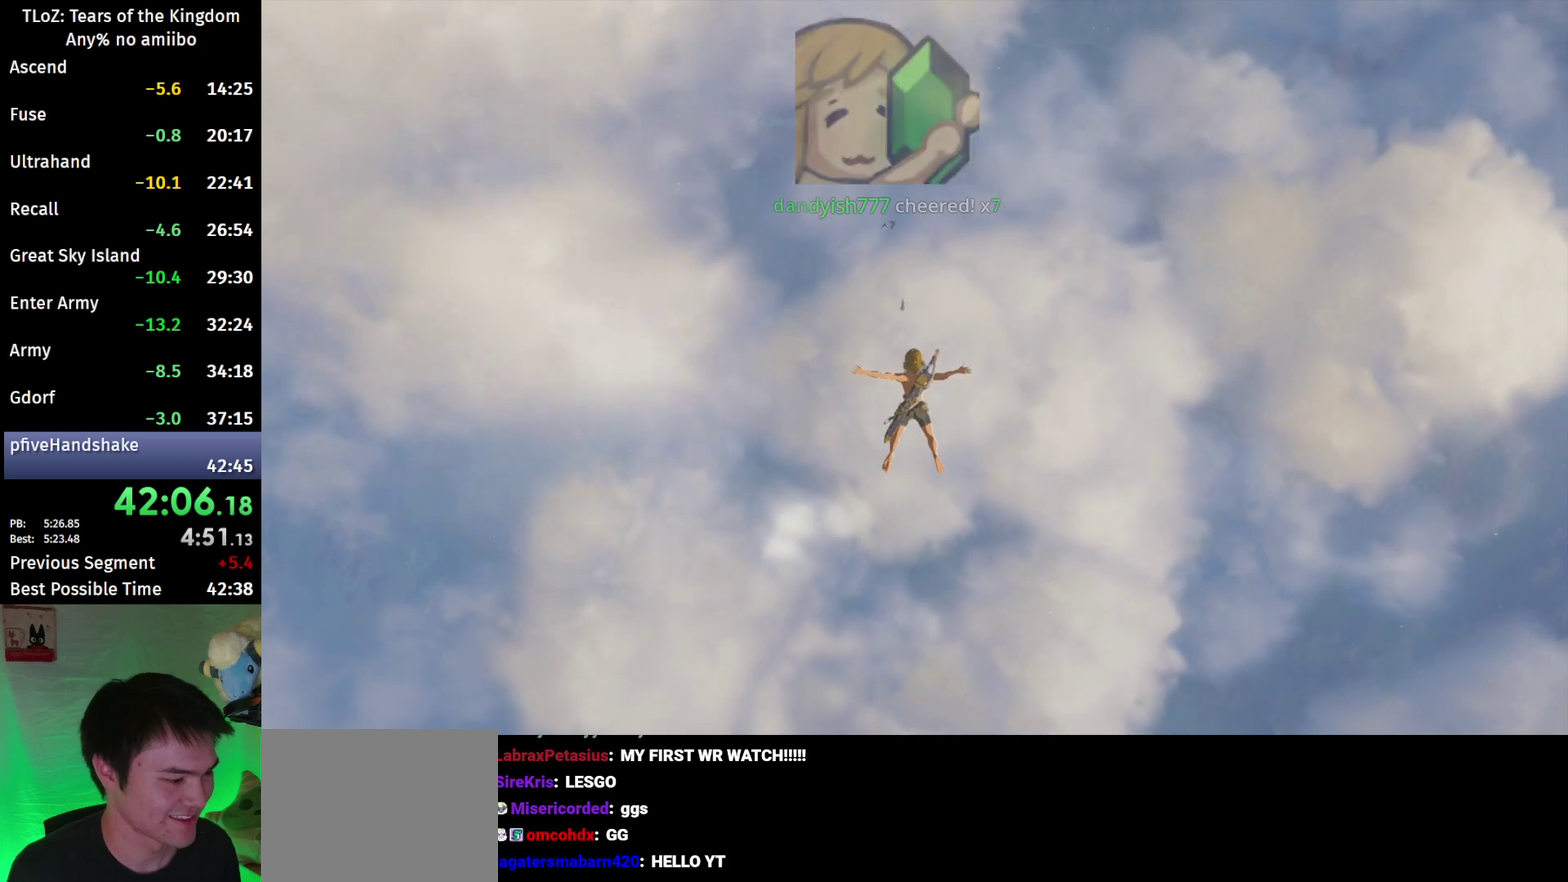
{"buttons": ["R1"], "left_stick": "up", "right_stick": "center", "events": []}
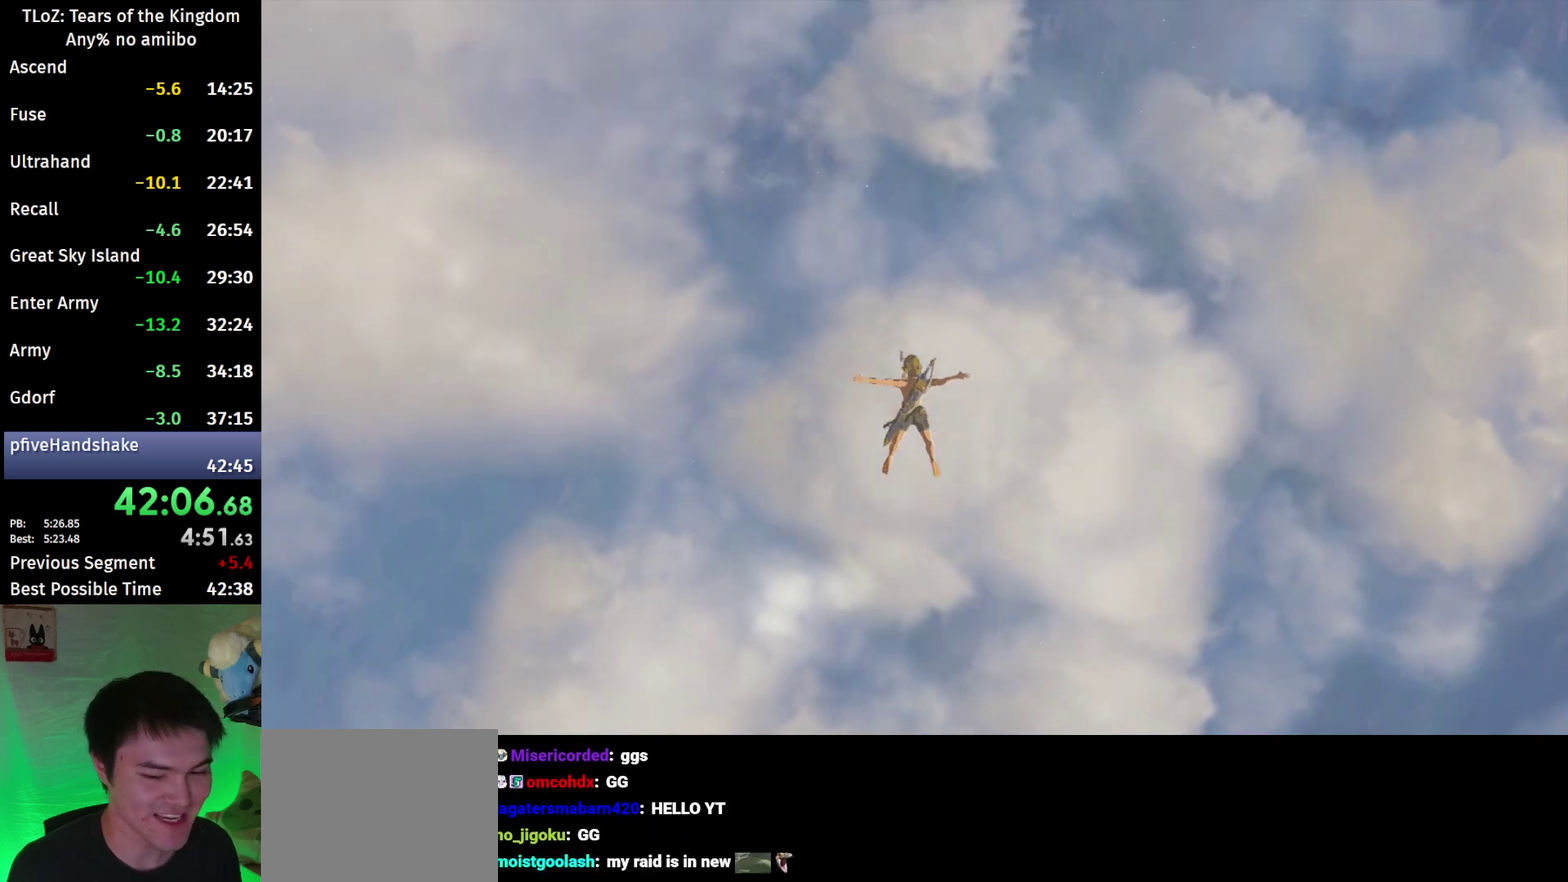
{"buttons": ["R1"], "left_stick": "up", "right_stick": "center", "events": [[100, "right_stick", "down"], [400, "right_stick", "center"]]}
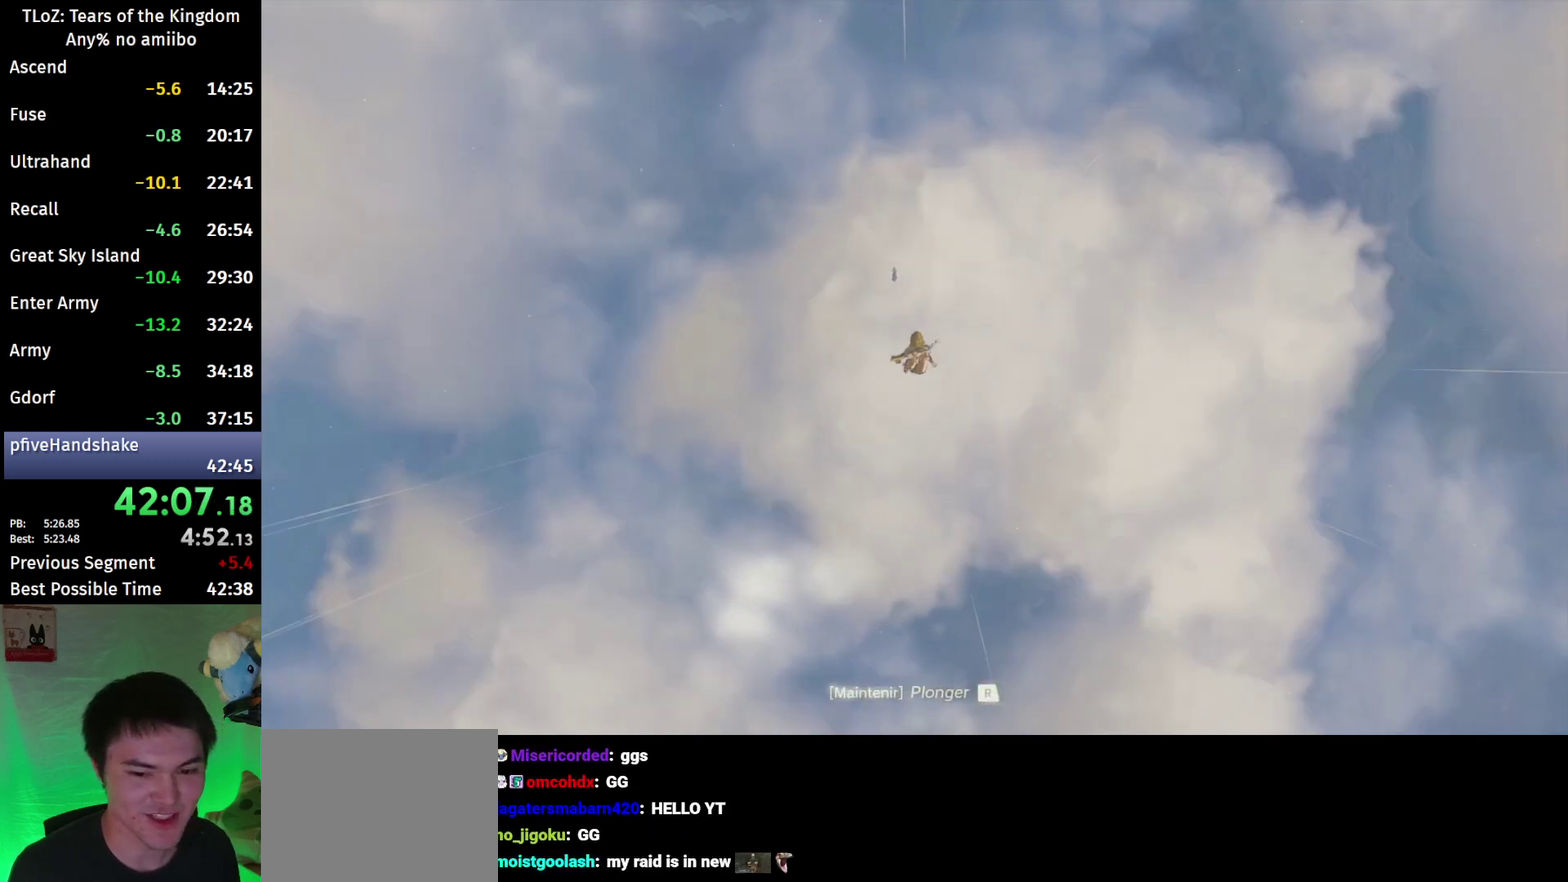
{"buttons": ["R1"], "left_stick": "up", "right_stick": "down", "events": [[433, "right_stick", "down"]]}
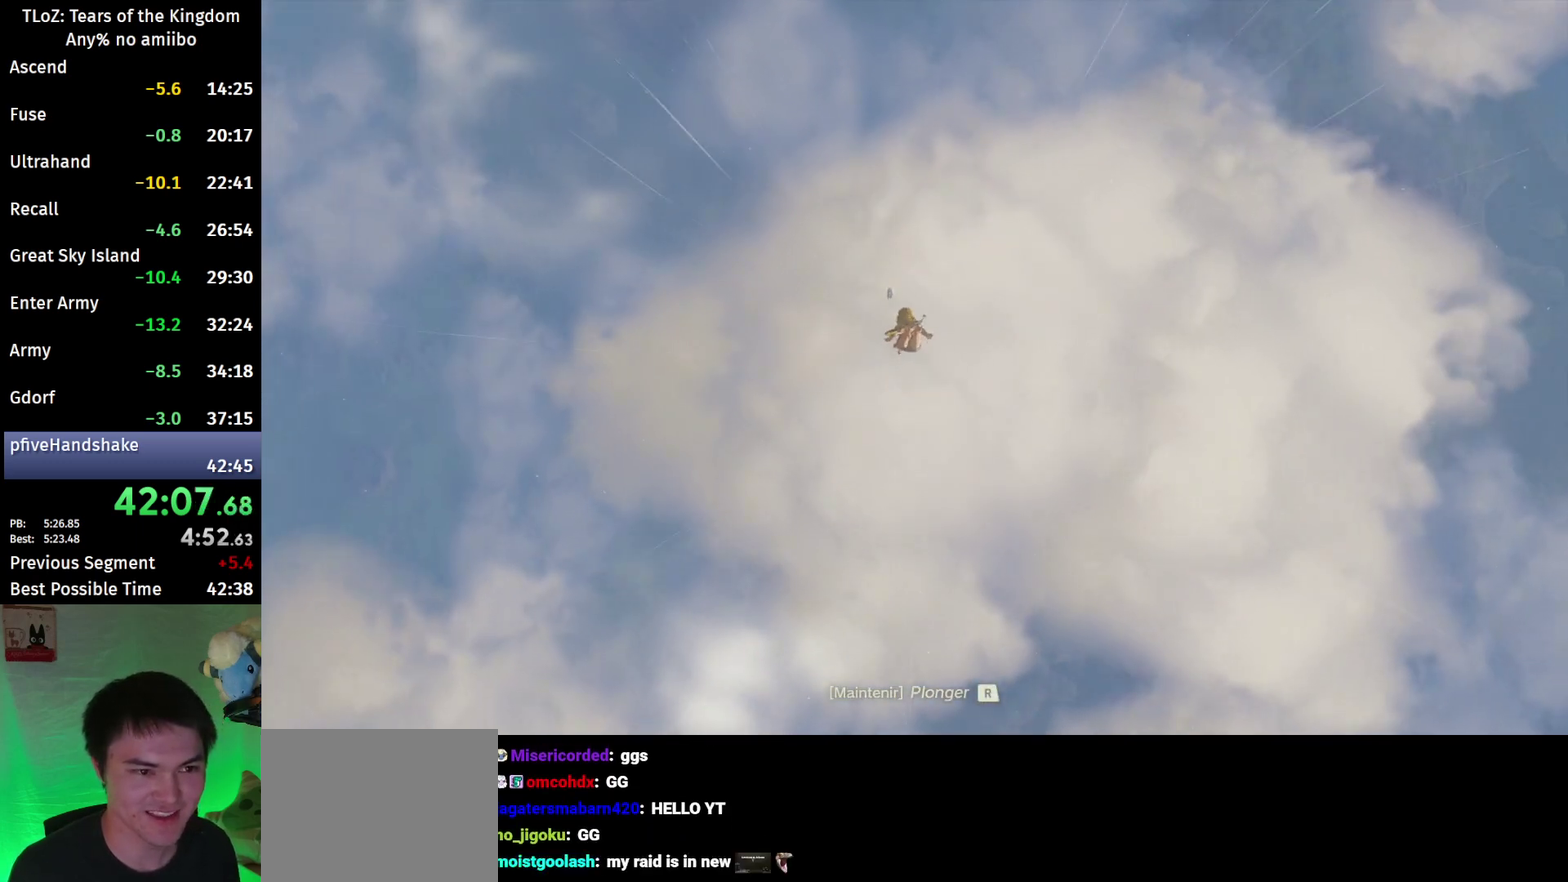
{"buttons": ["R1"], "left_stick": "up", "right_stick": "center", "events": [[100, "right_stick", "center"]]}
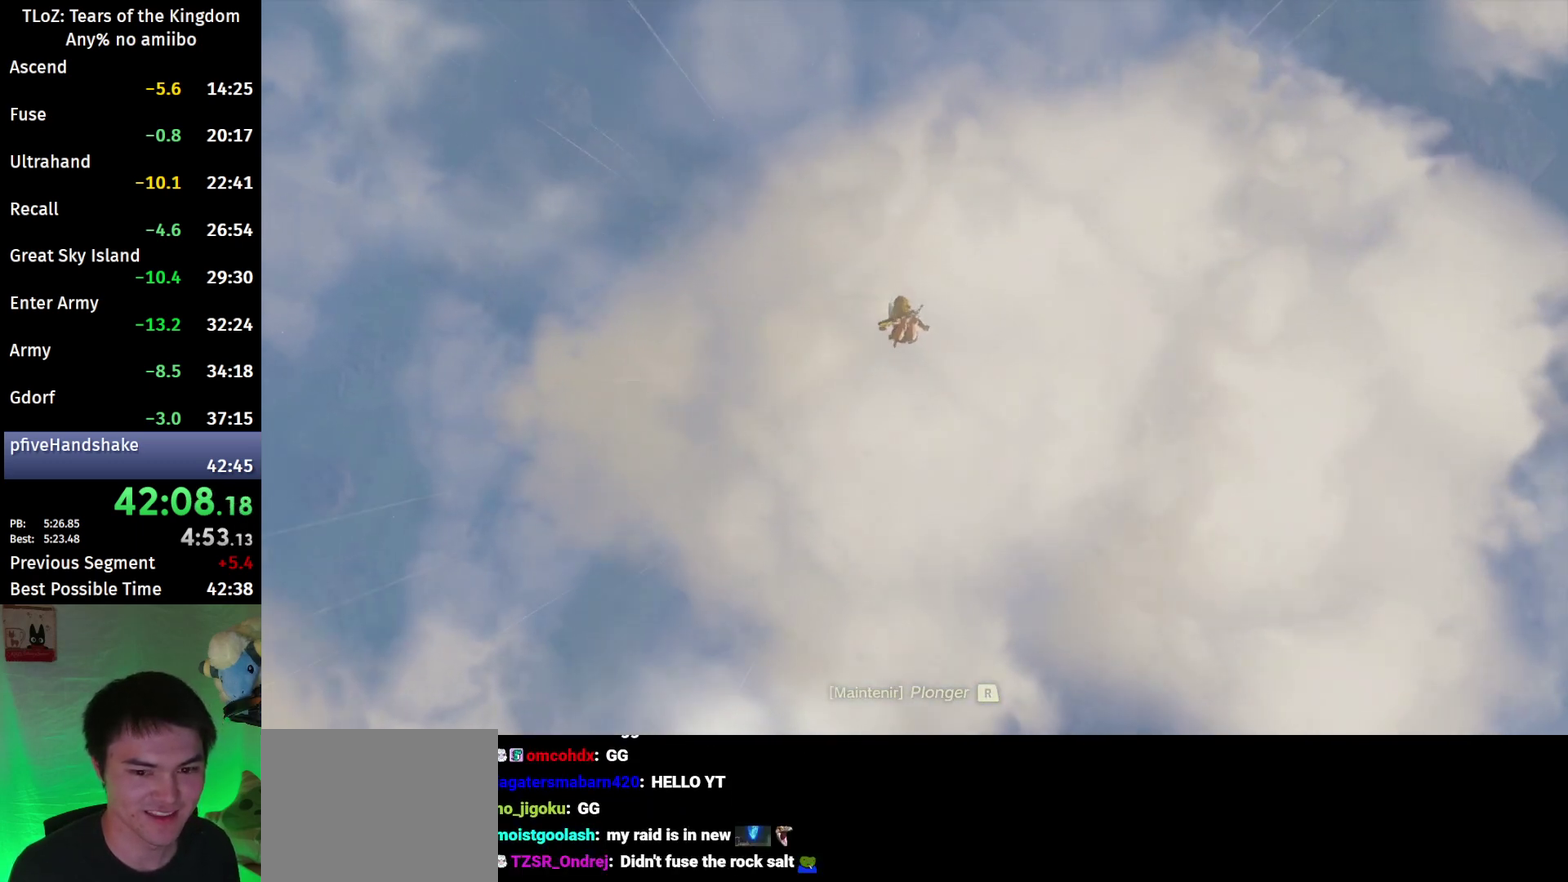
{"buttons": ["R1"], "left_stick": "up", "right_stick": "center", "events": []}
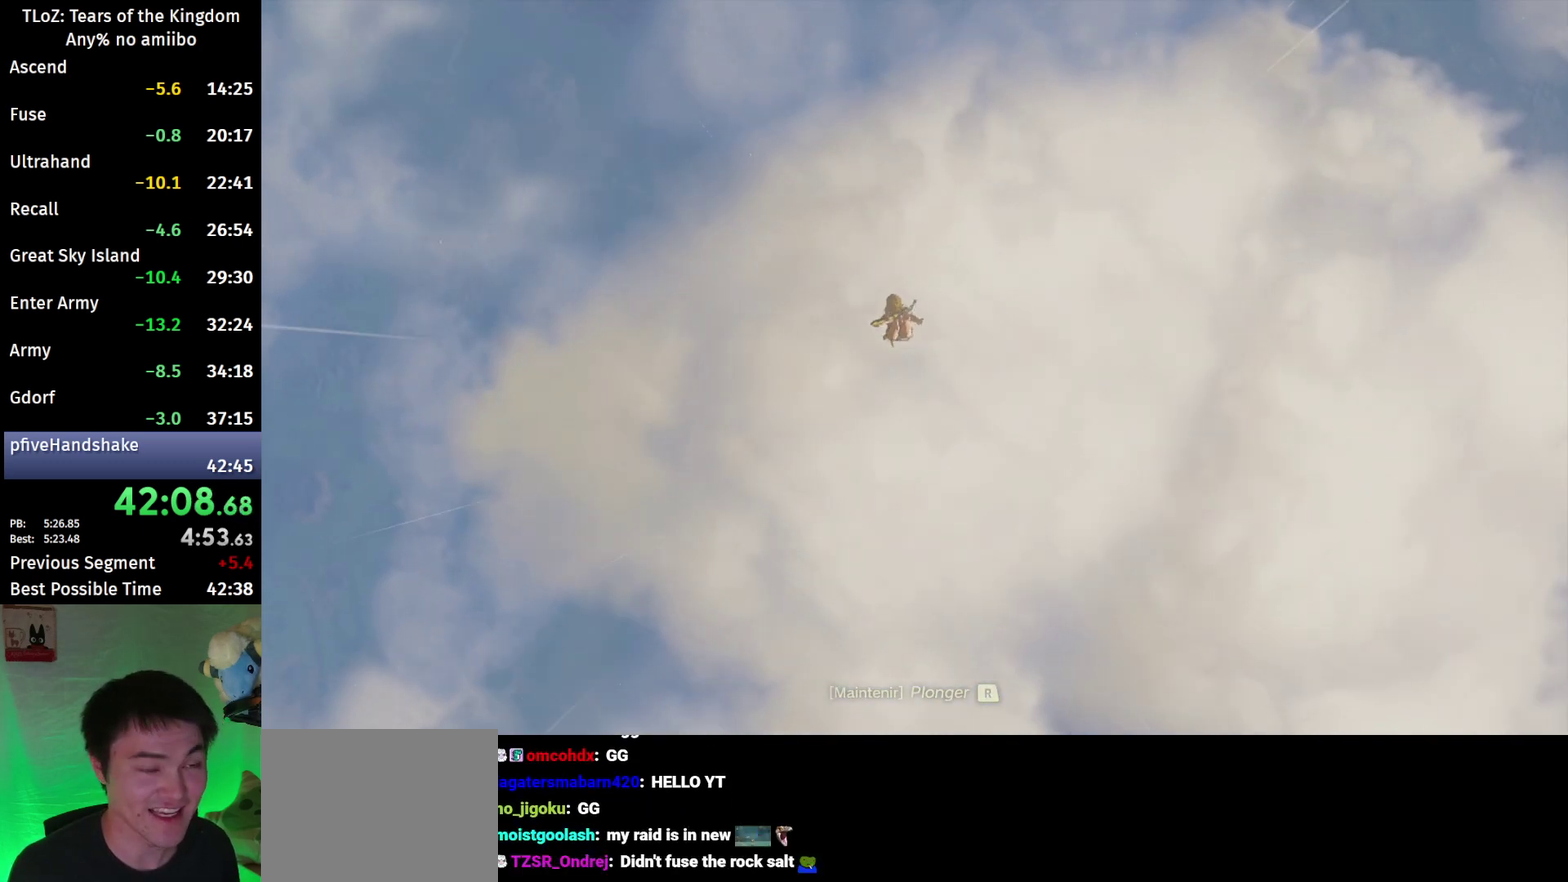
{"buttons": ["R1"], "left_stick": "center", "right_stick": "center", "events": [[300, "left_stick", "center"]]}
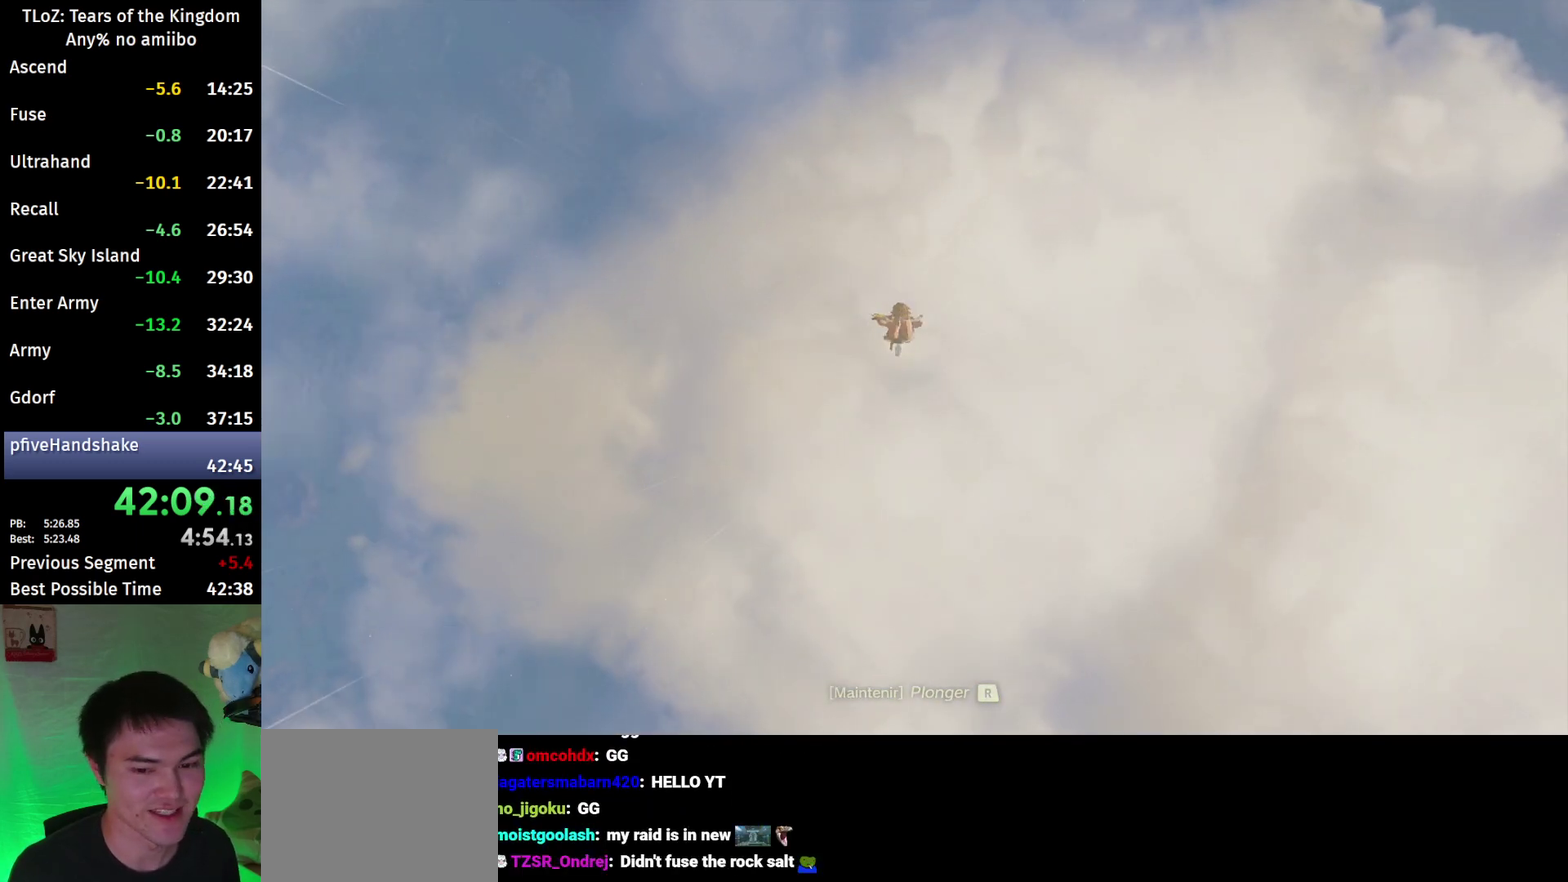
{"buttons": ["R1"], "left_stick": "up", "right_stick": "center", "events": [[200, "left_stick", "up"]]}
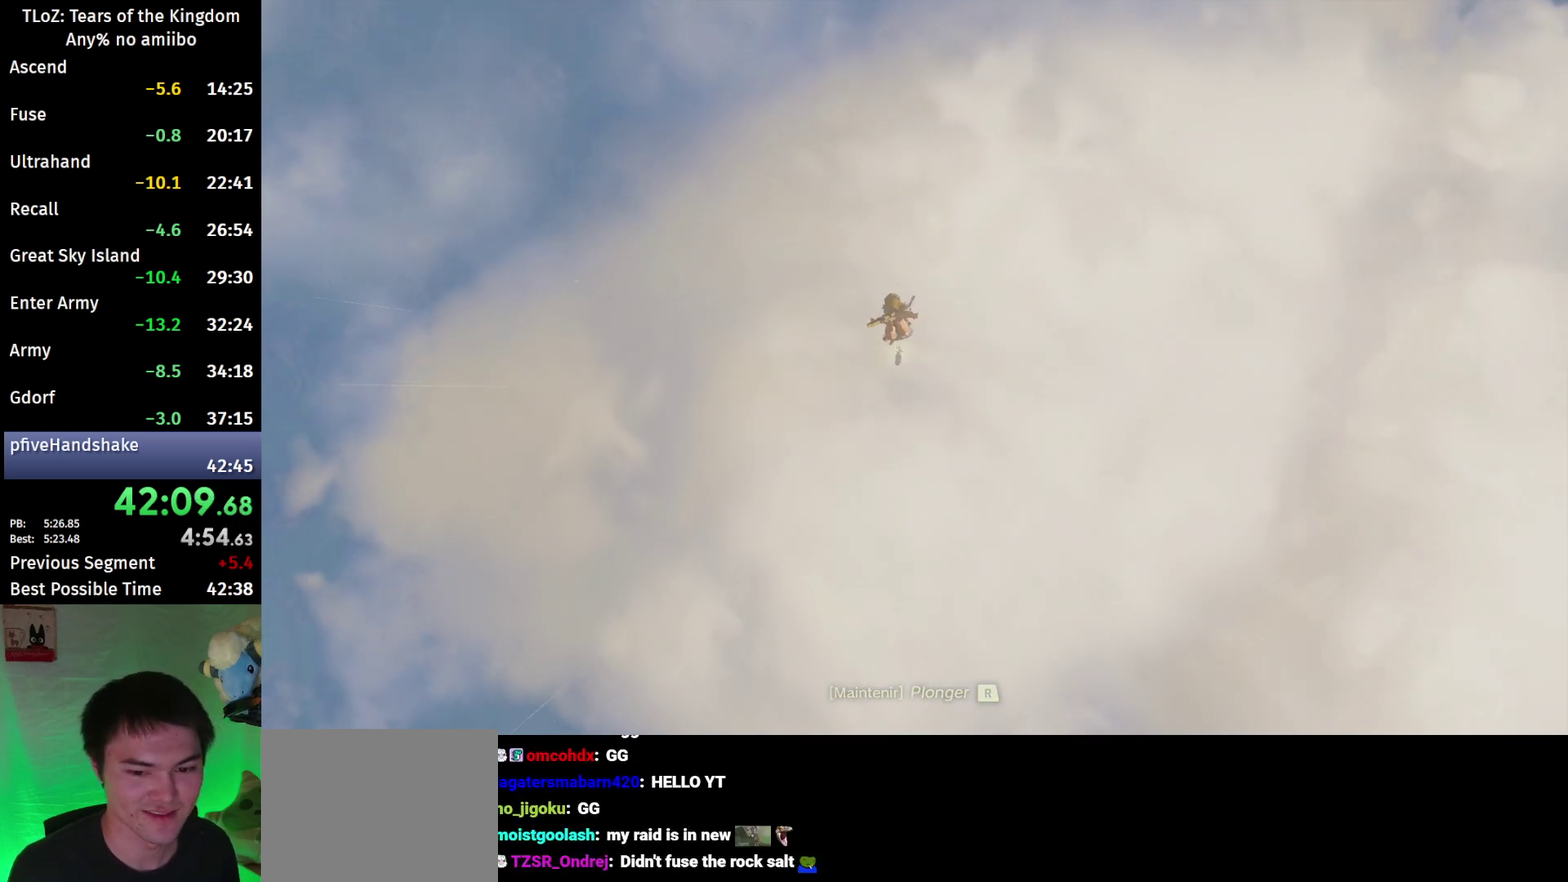
{"buttons": ["R1"], "left_stick": "center", "right_stick": "center", "events": [[333, "left_stick", "center"]]}
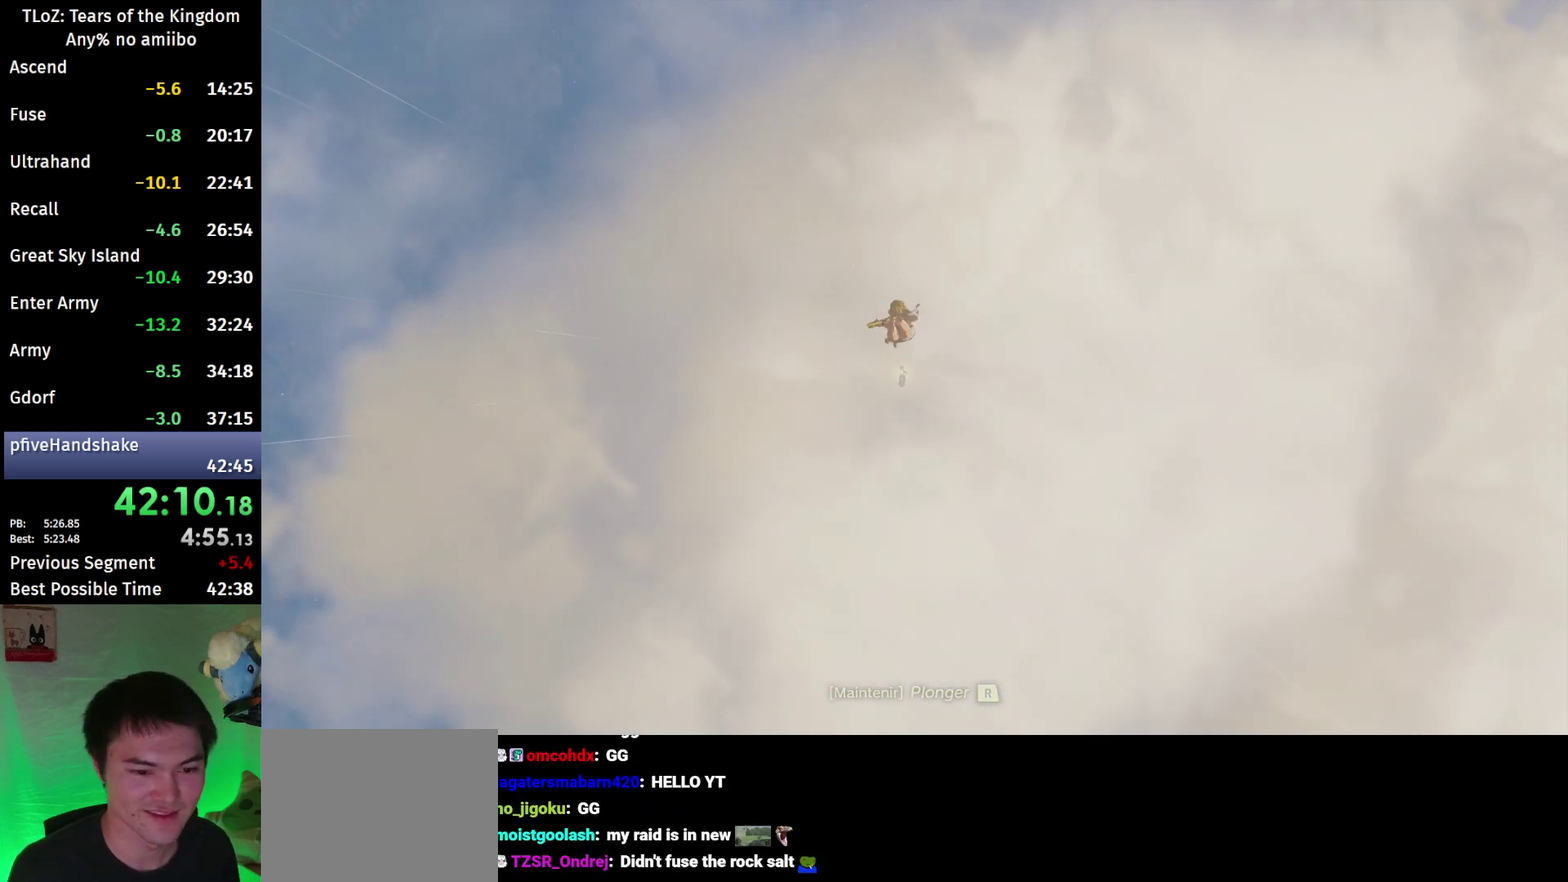
{"buttons": ["R1"], "left_stick": "center", "right_stick": "center", "events": []}
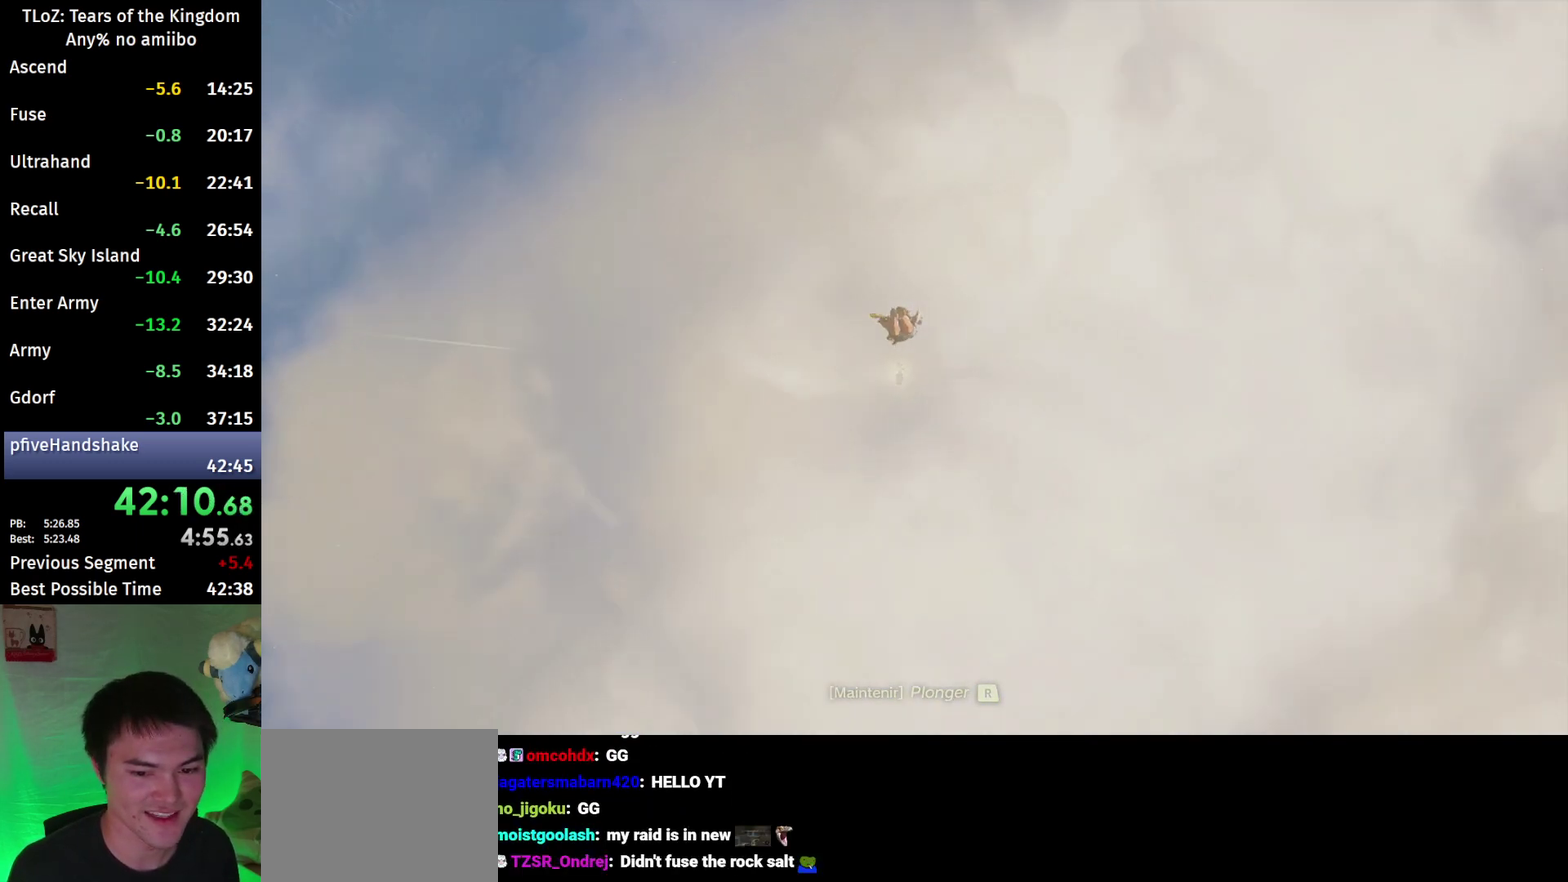
{"buttons": ["R1"], "left_stick": "up", "right_stick": "center", "events": [[500, "left_stick", "up"]]}
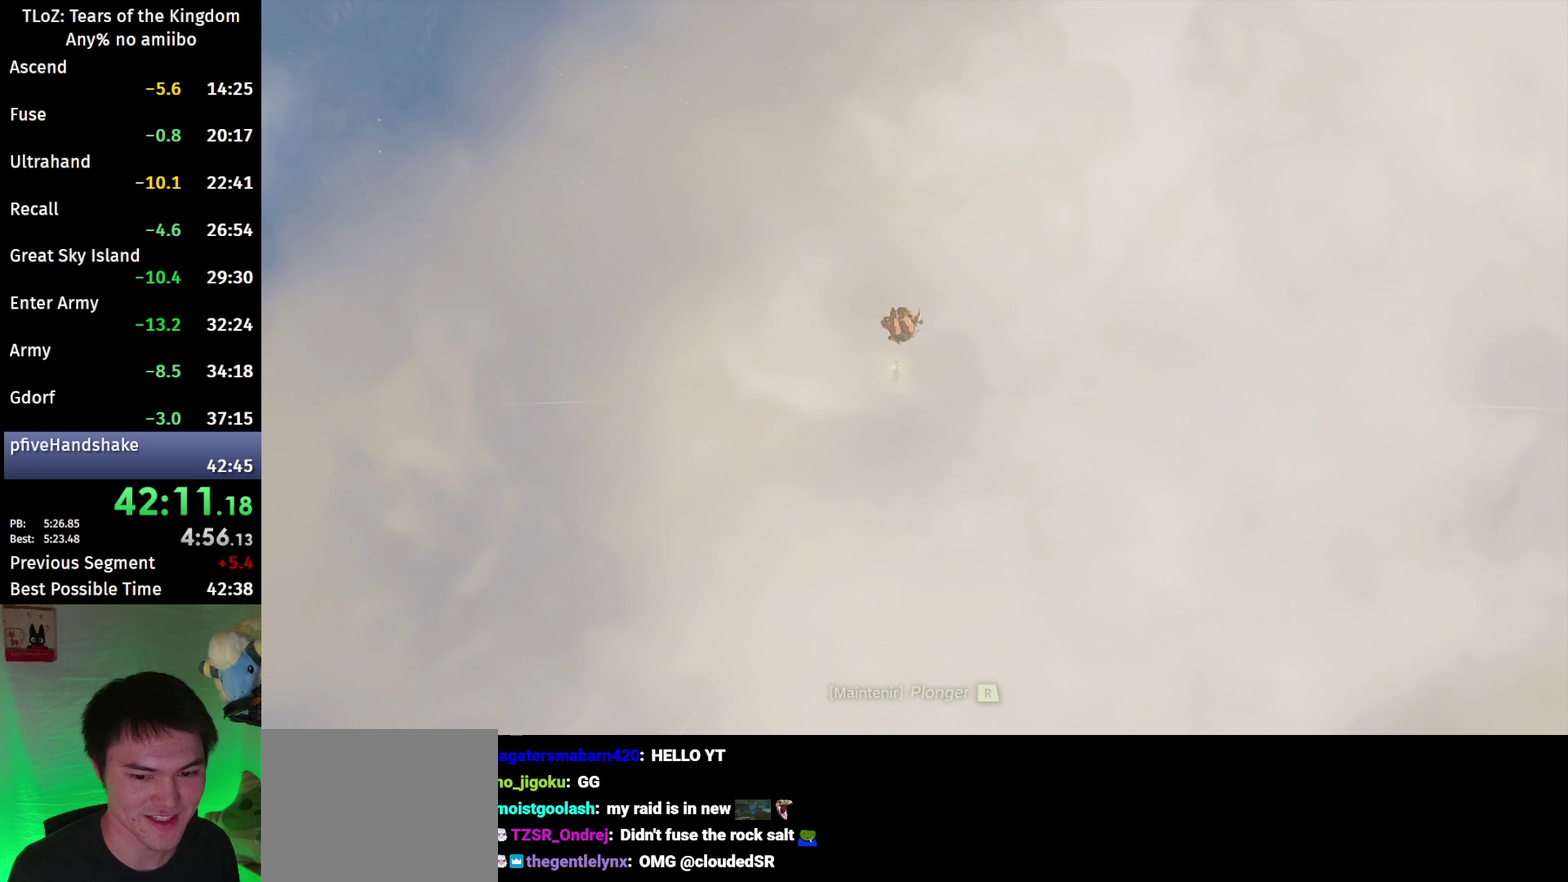
{"buttons": ["R1"], "left_stick": "center", "right_stick": "center", "events": [[67, "right_stick", "down"], [200, "right_stick", "center"], [267, "left_stick", "center"]]}
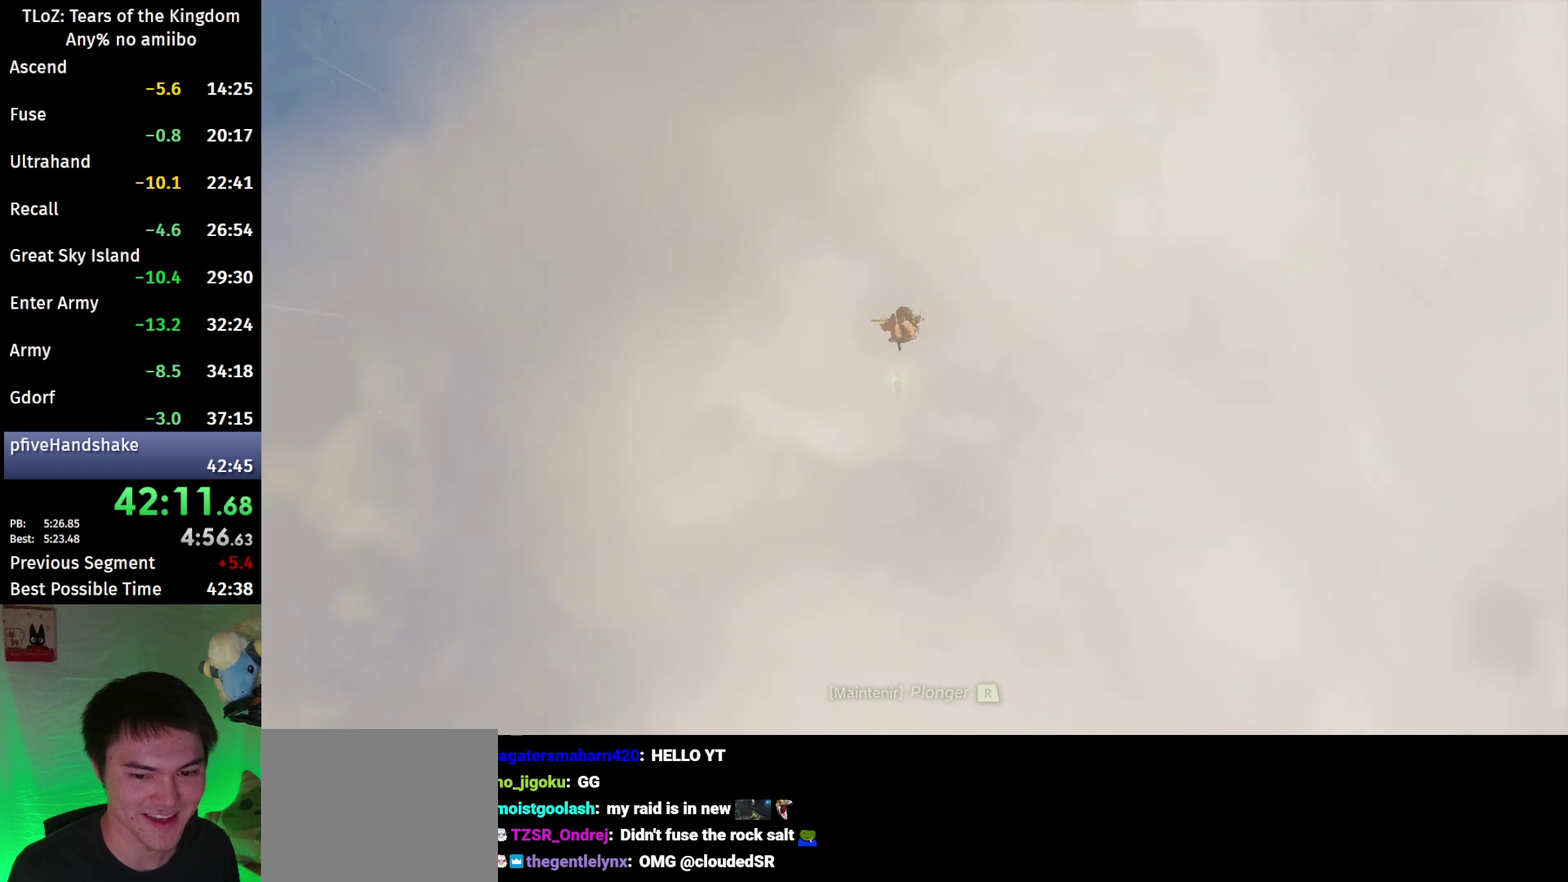
{"buttons": ["R1"], "left_stick": "left", "right_stick": "center", "events": [[500, "left_stick", "left"]]}
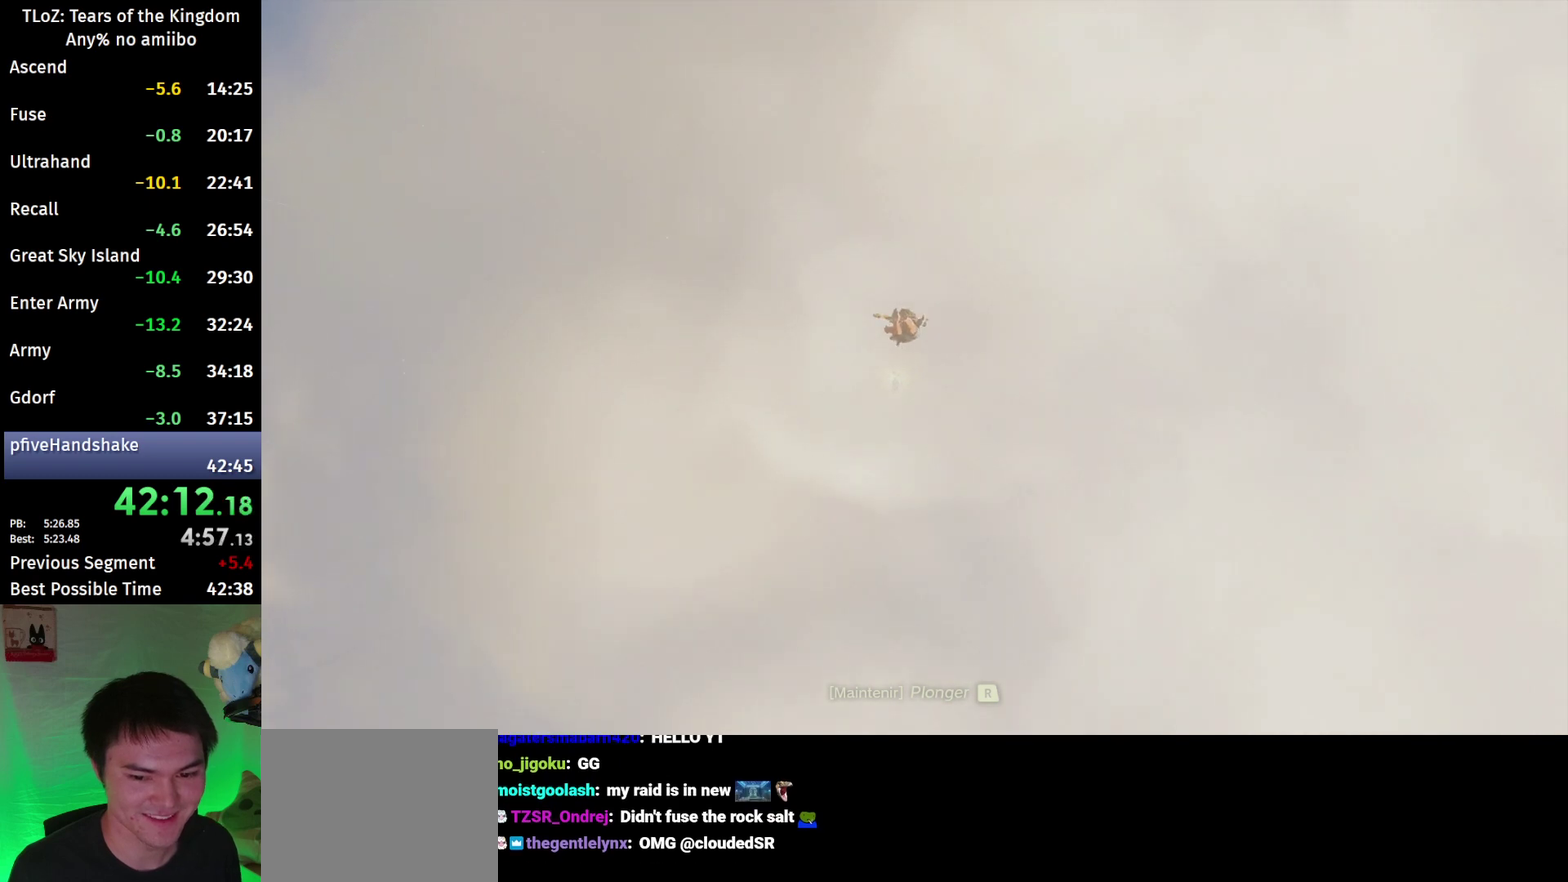
{"buttons": ["R1"], "left_stick": "center", "right_stick": "center", "events": [[167, "left_stick", "center"]]}
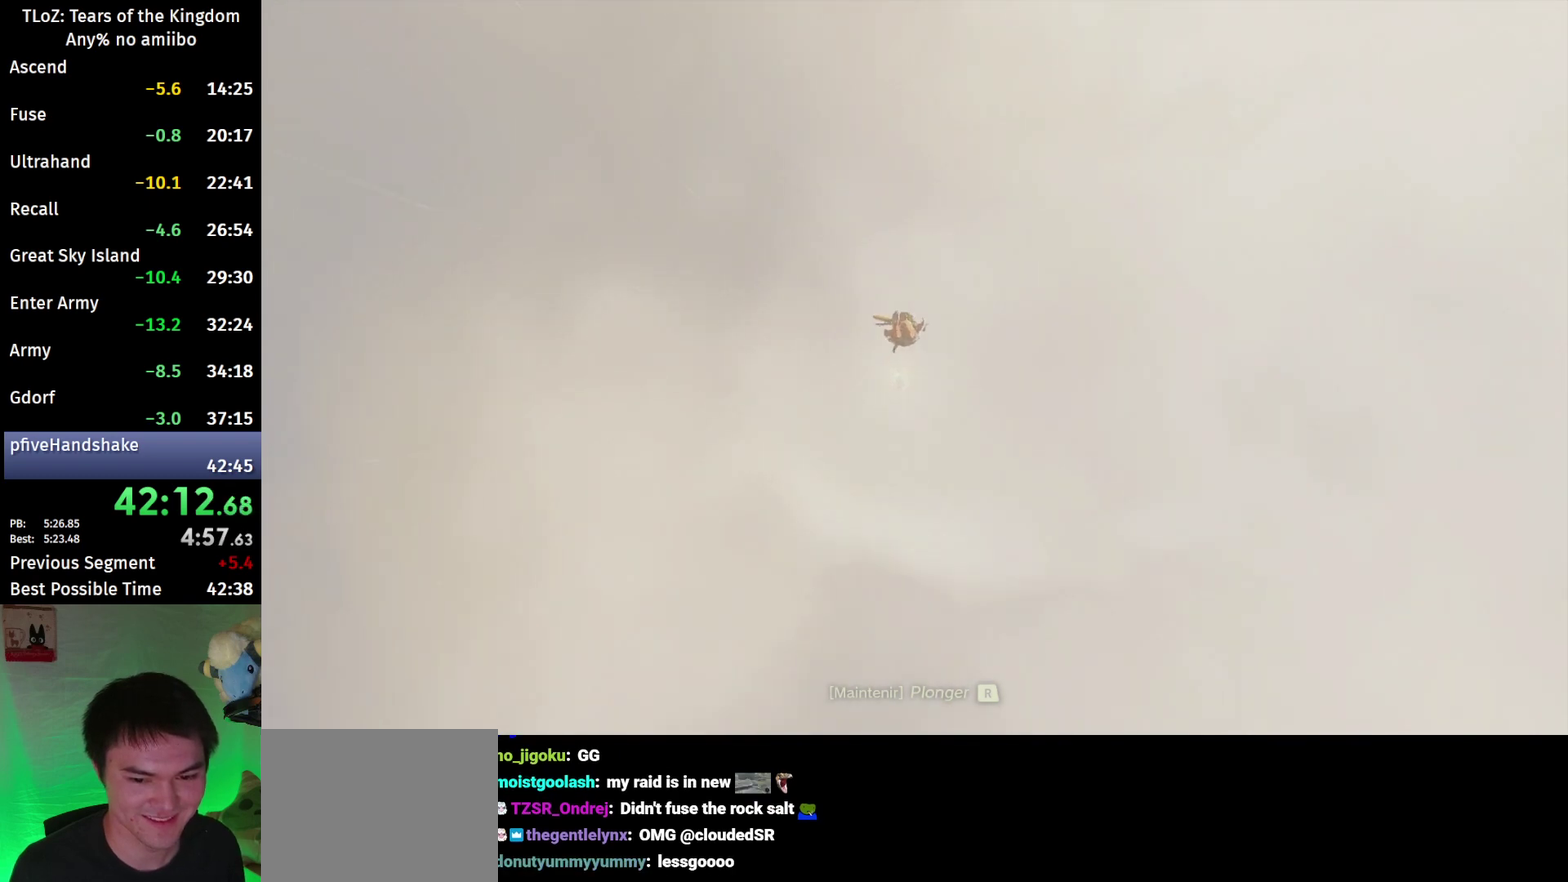
{"buttons": ["R1"], "left_stick": "center", "right_stick": "center", "events": []}
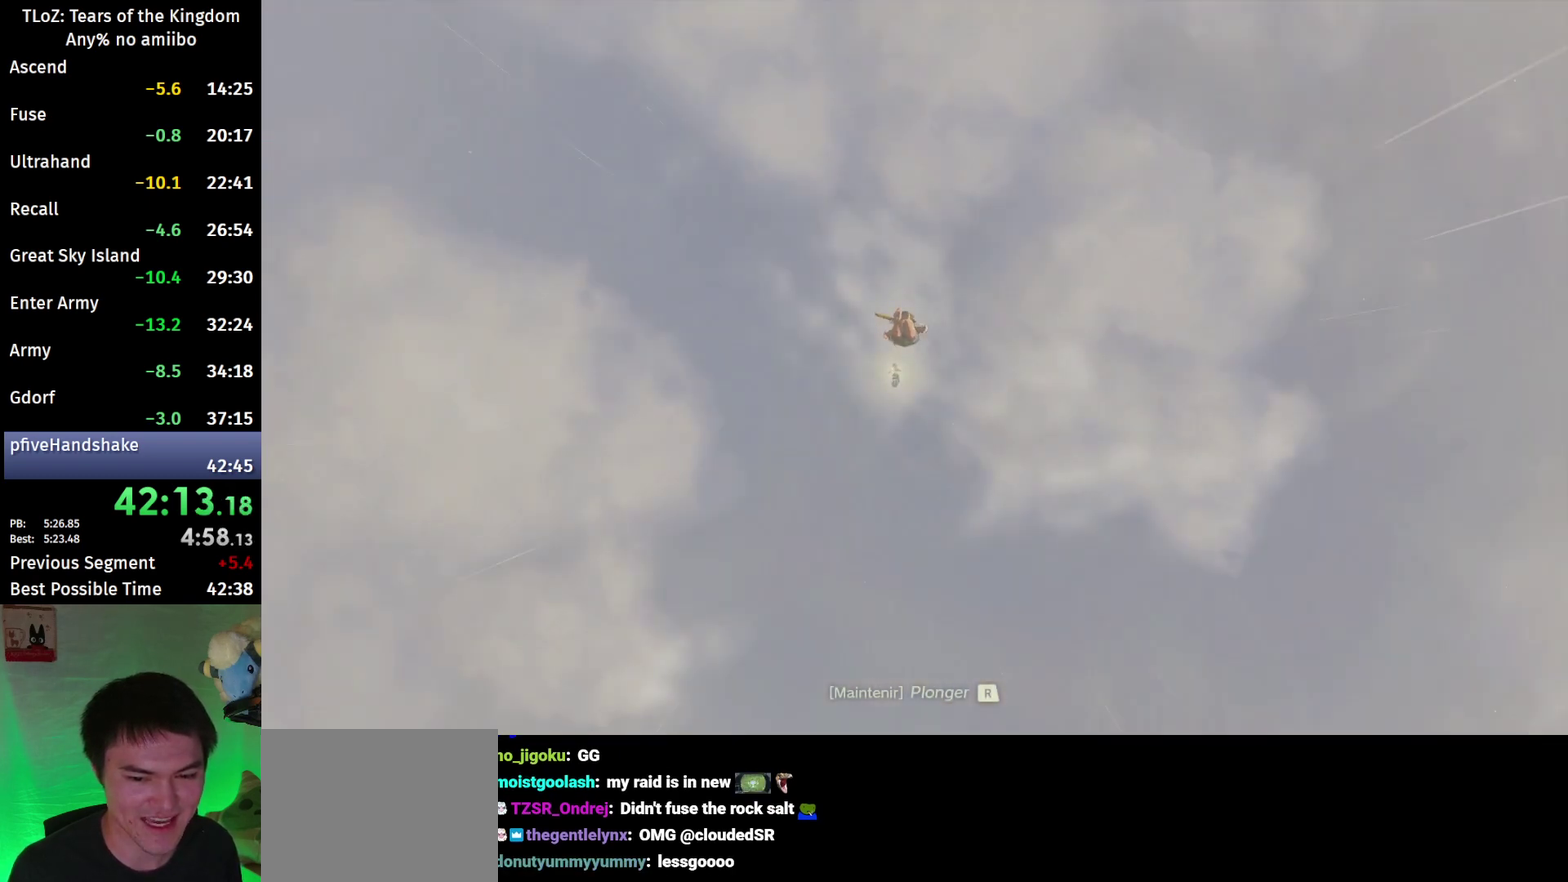
{"buttons": ["R1"], "left_stick": "center", "right_stick": "center", "events": [[100, "left_stick", "left"], [200, "left_stick", "center"]]}